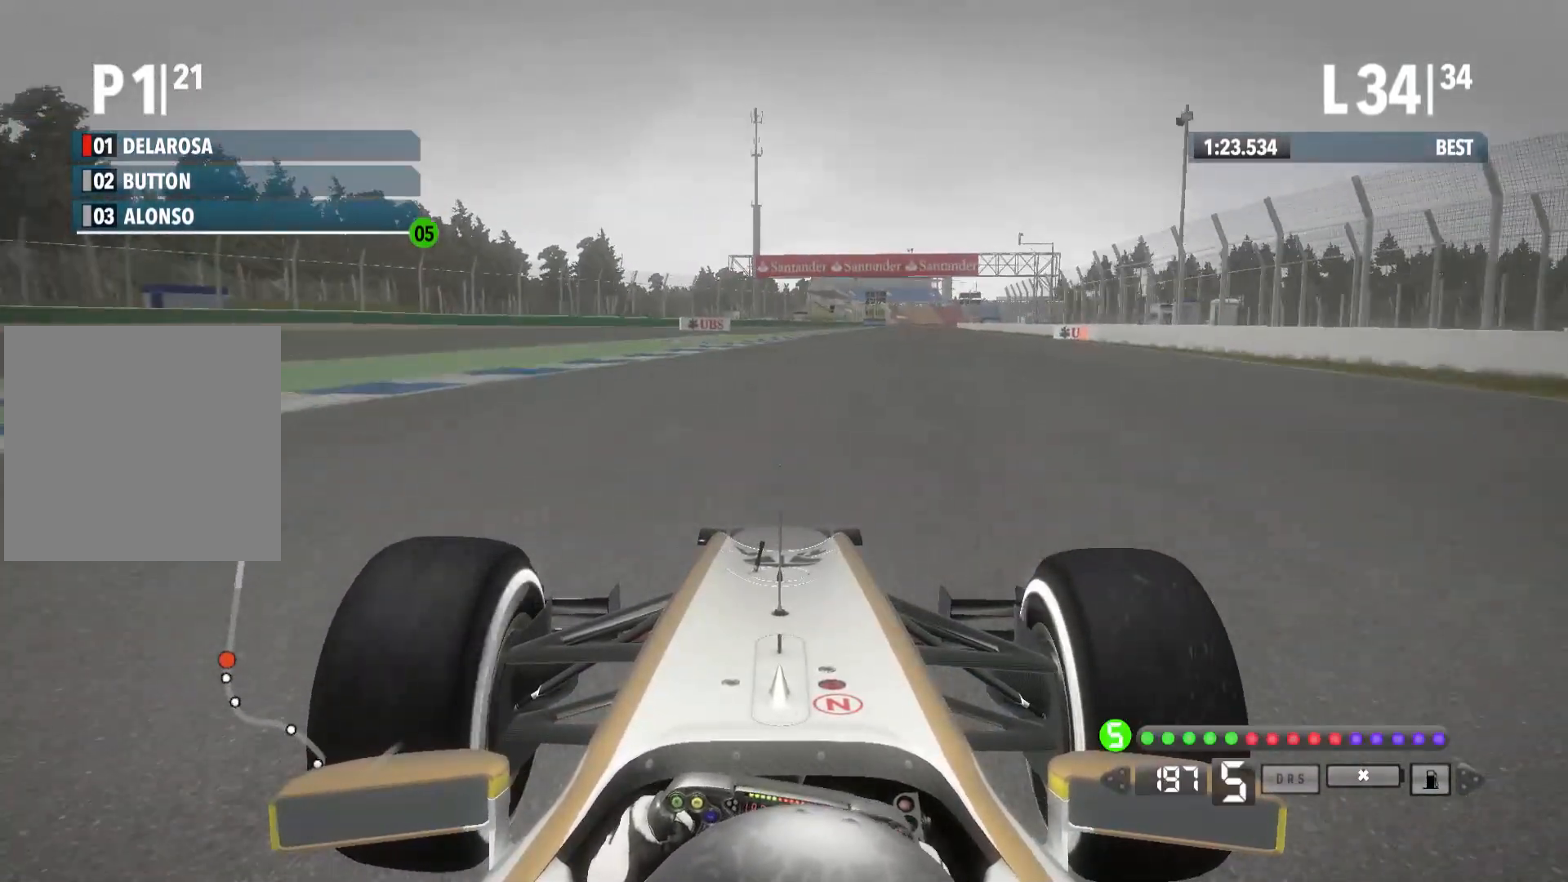
Gameplay with a controller (Xbox layout); each line is a JSON object with the inputs held at the frame after it. "events" lists button and stick changes between this image and that frame as [ms after this image, input, new state], when the widget could be followed in between.
{"buttons": ["R2"], "left_stick": "right", "right_stick": "center", "events": [[100, "A", "up"]]}
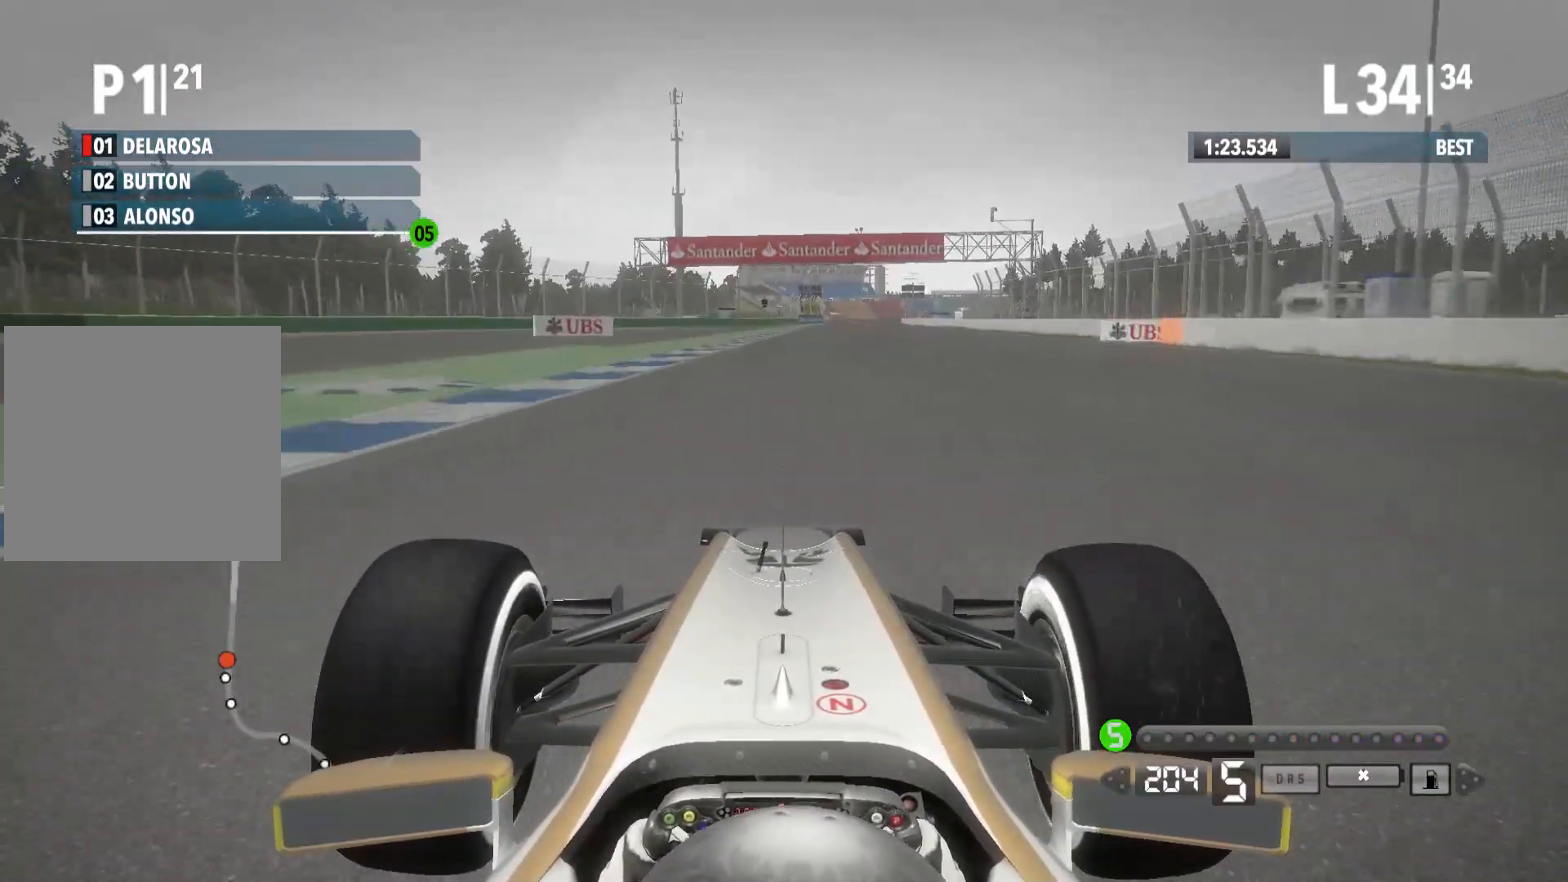
{"buttons": ["R2"], "left_stick": "right", "right_stick": "center", "events": []}
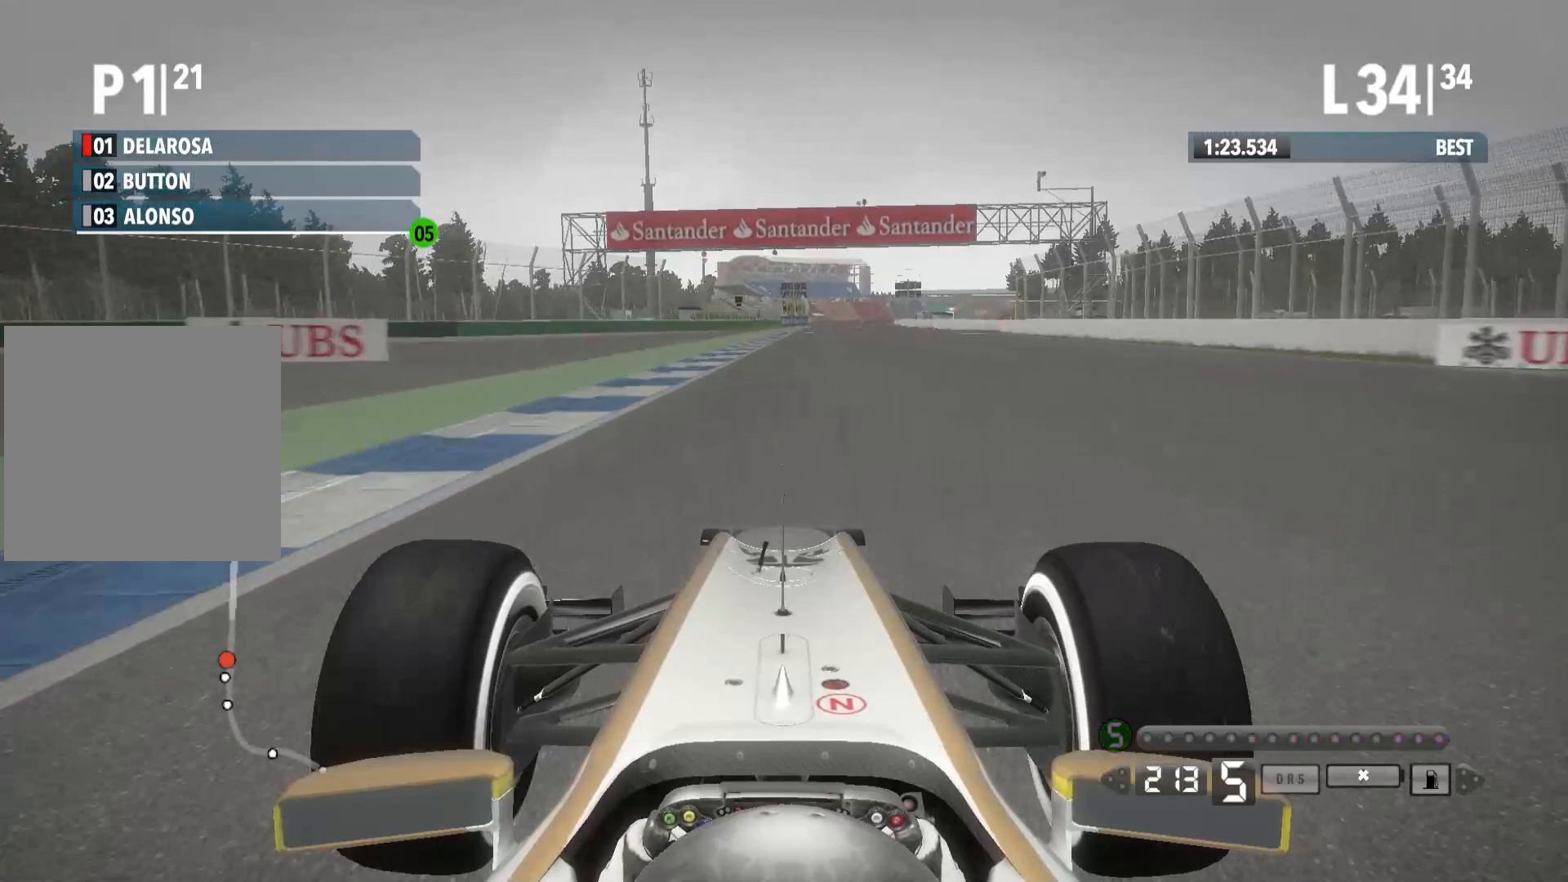
{"buttons": ["R2"], "left_stick": "center", "right_stick": "center", "events": [[450, "left_stick", "center"]]}
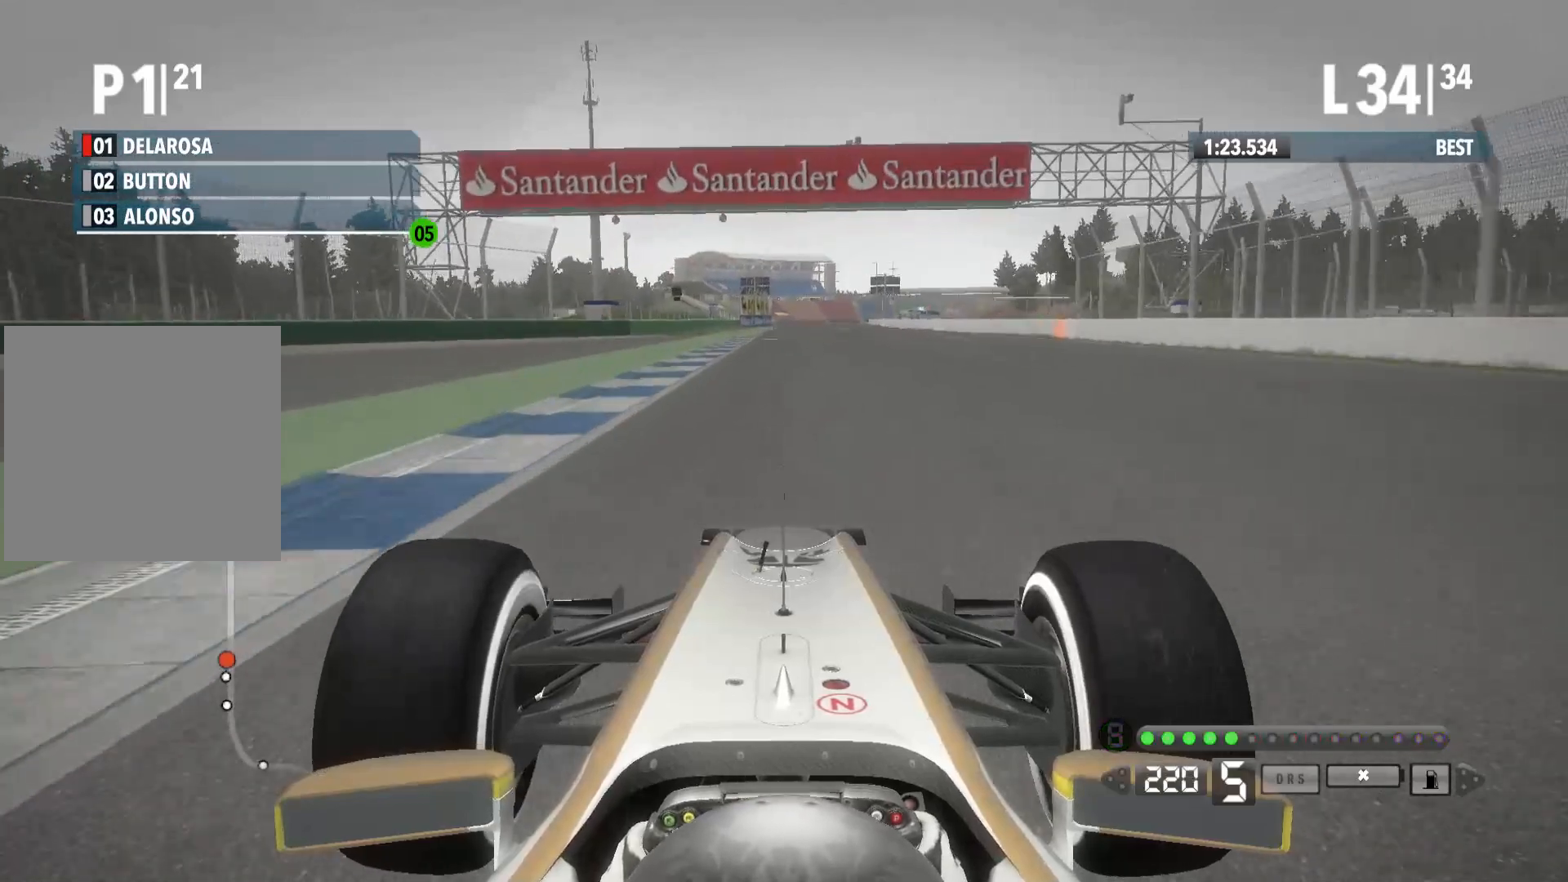
{"buttons": ["R2"], "left_stick": "center", "right_stick": "center", "events": []}
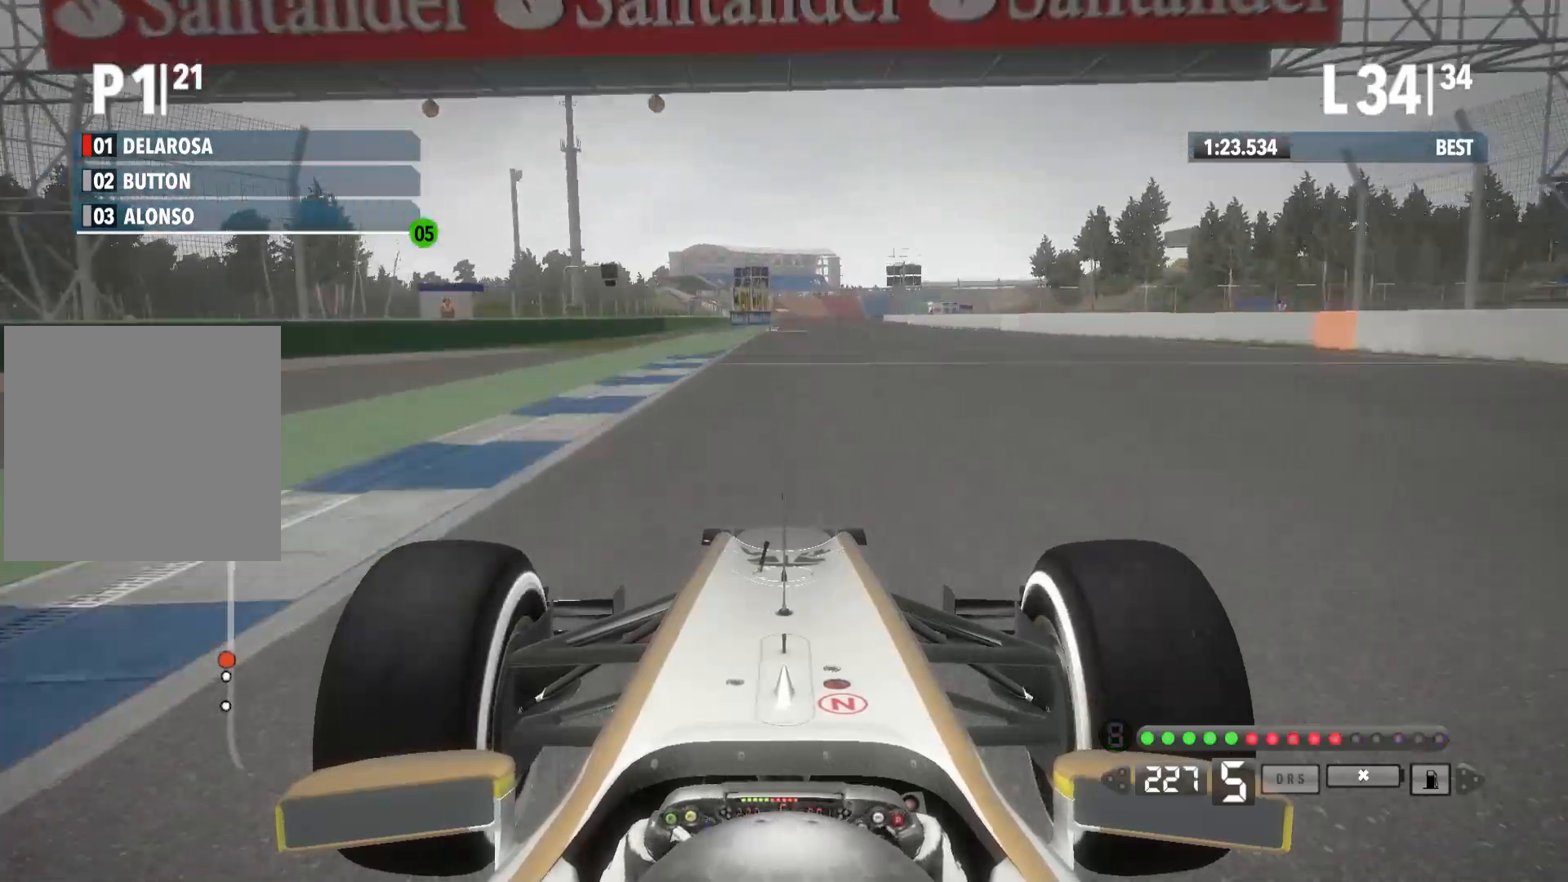
{"buttons": ["R2"], "left_stick": "center", "right_stick": "center", "events": [[167, "A", "down"], [283, "A", "up"]]}
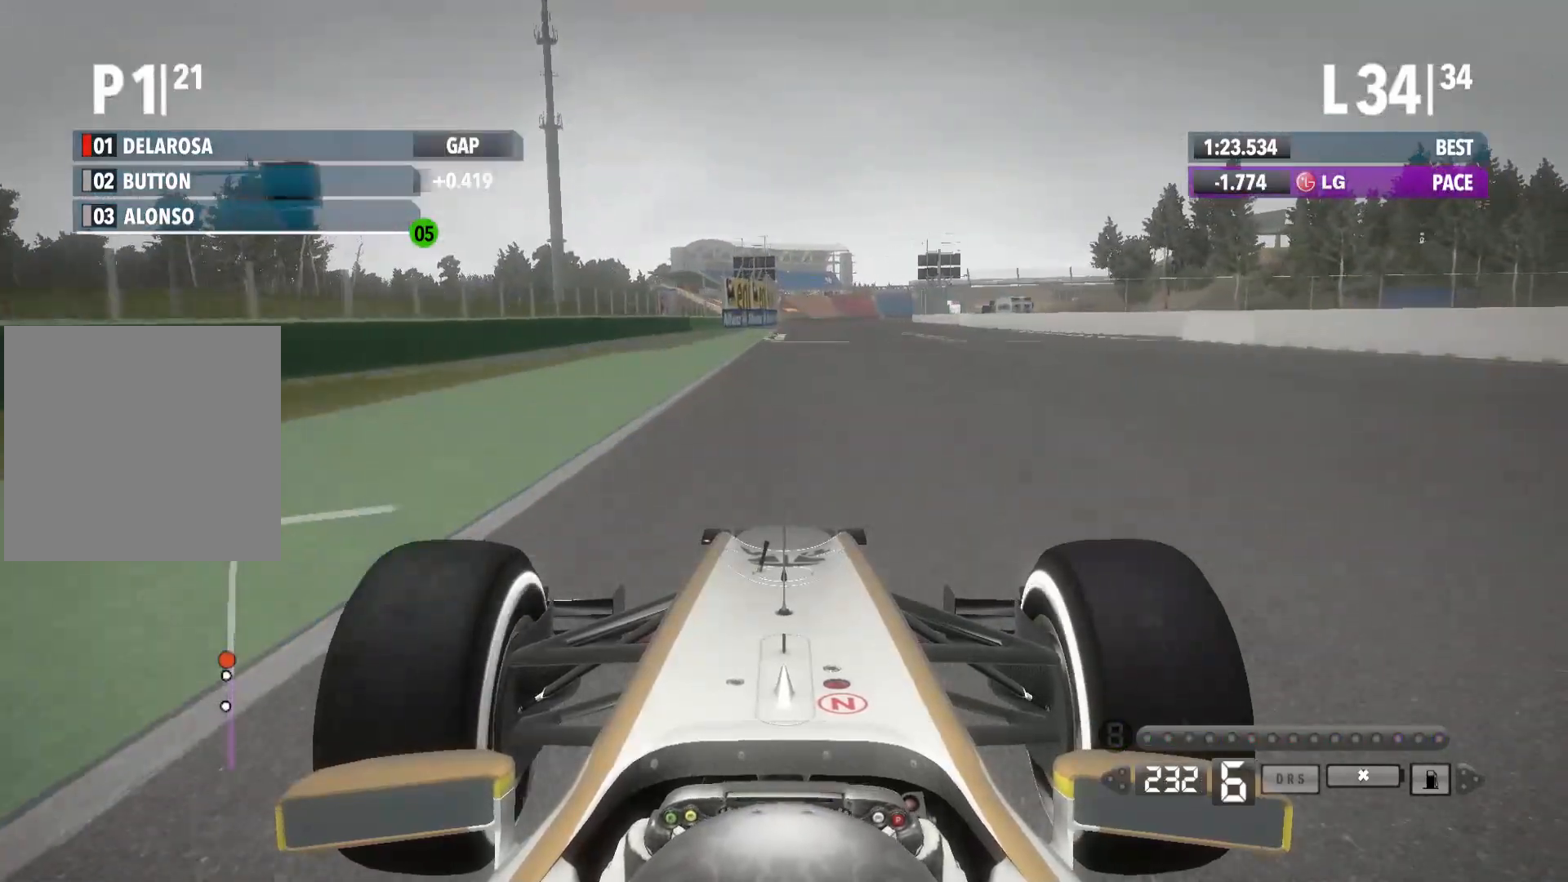
{"buttons": ["R2"], "left_stick": "center", "right_stick": "center", "events": []}
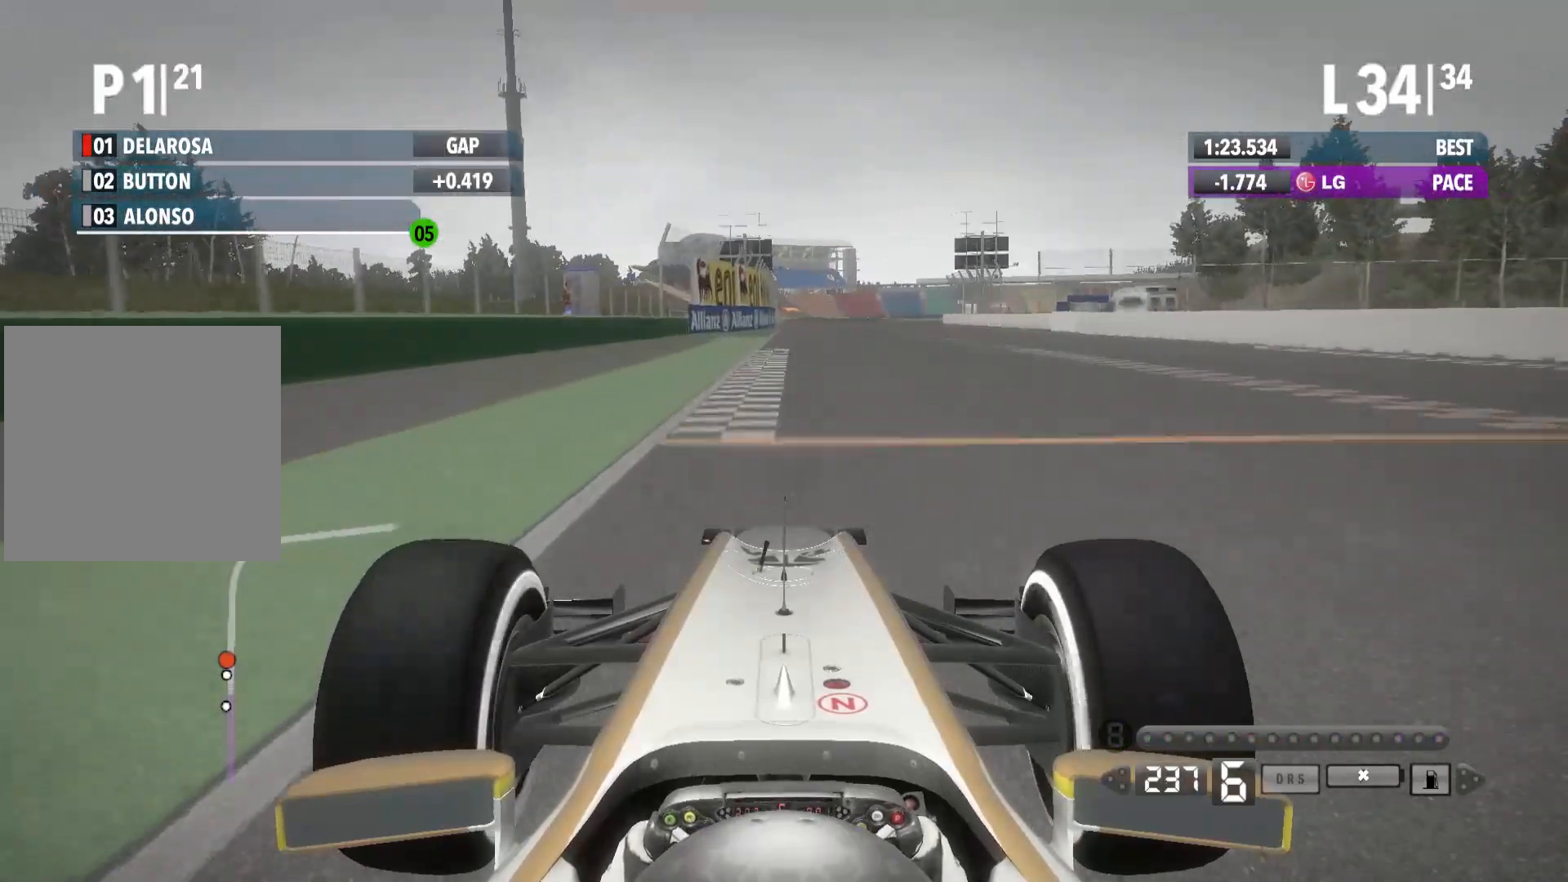
{"buttons": ["R2"], "left_stick": "center", "right_stick": "center", "events": []}
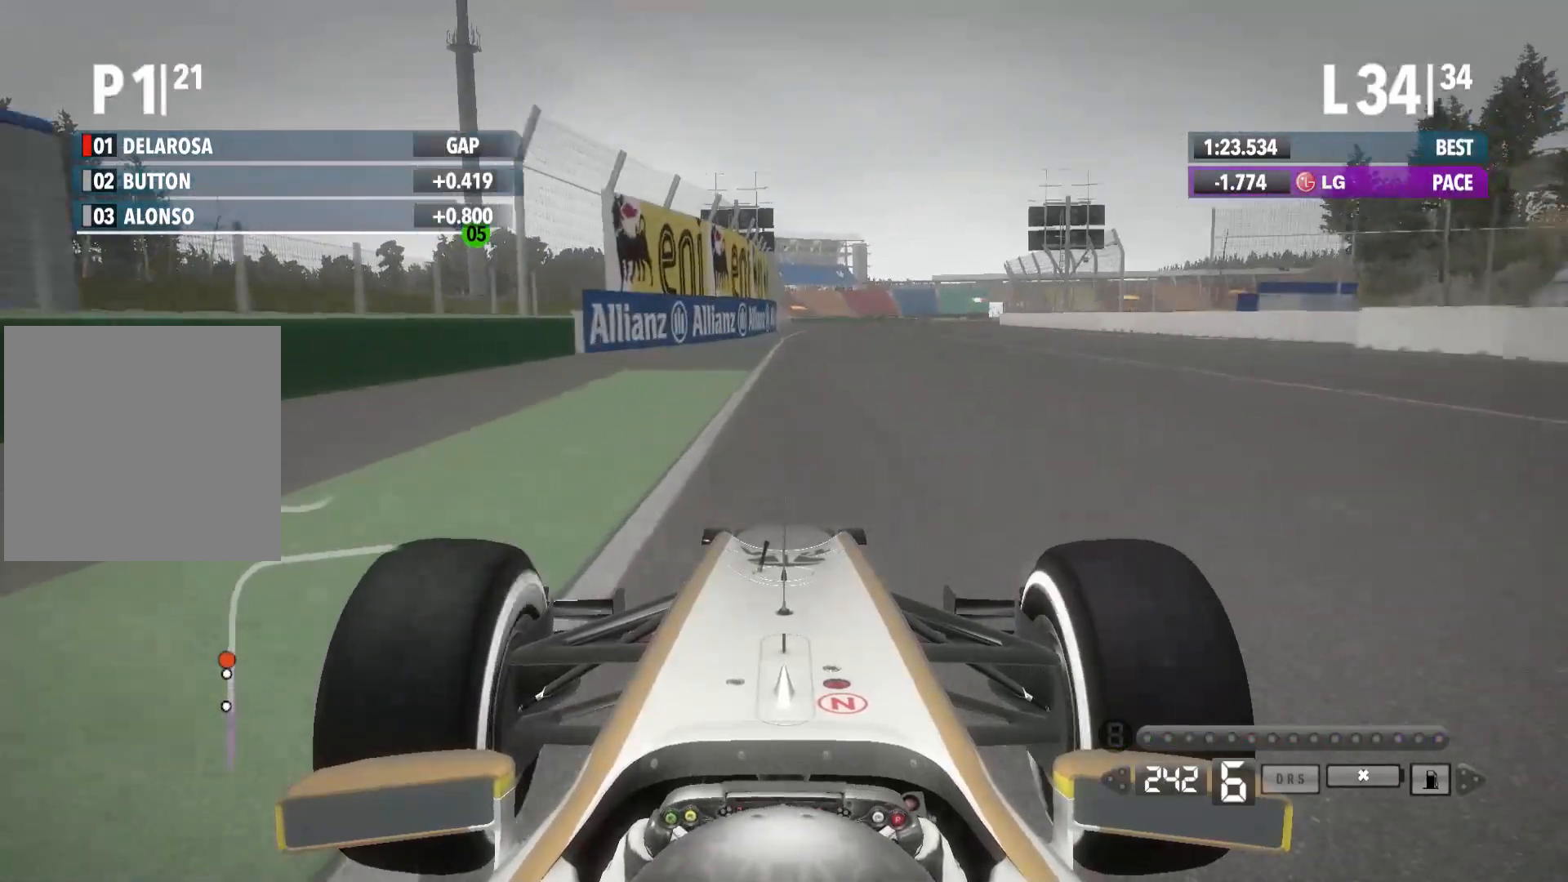
{"buttons": ["R2"], "left_stick": "right", "right_stick": "center", "events": [[233, "left_stick", "right"]]}
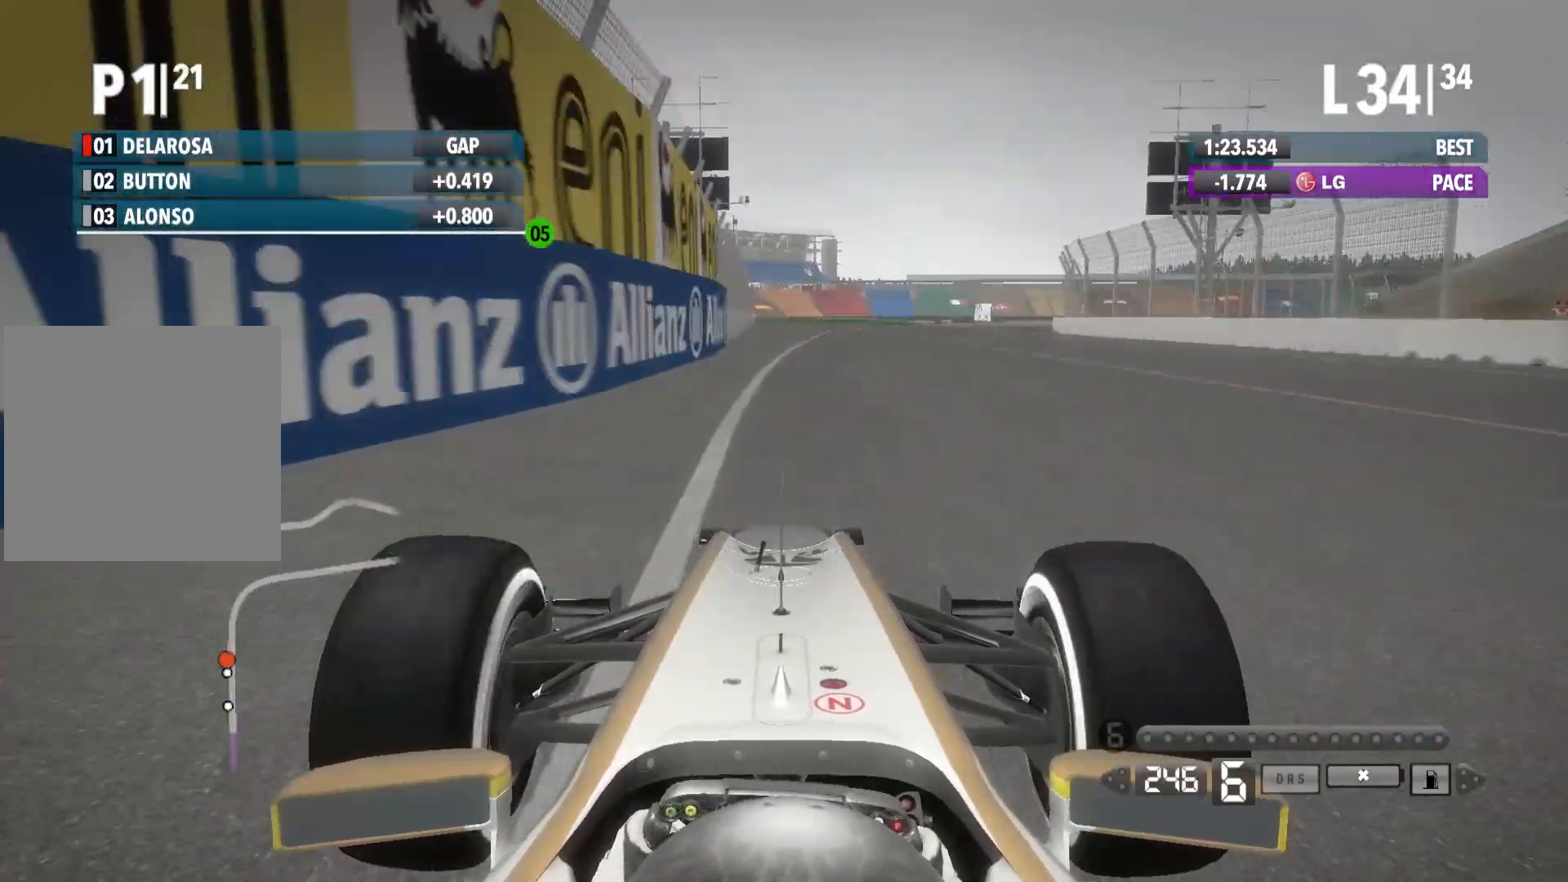
{"buttons": ["L2"], "left_stick": "right", "right_stick": "center", "events": [[283, "L2", "down"], [300, "R2", "up"]]}
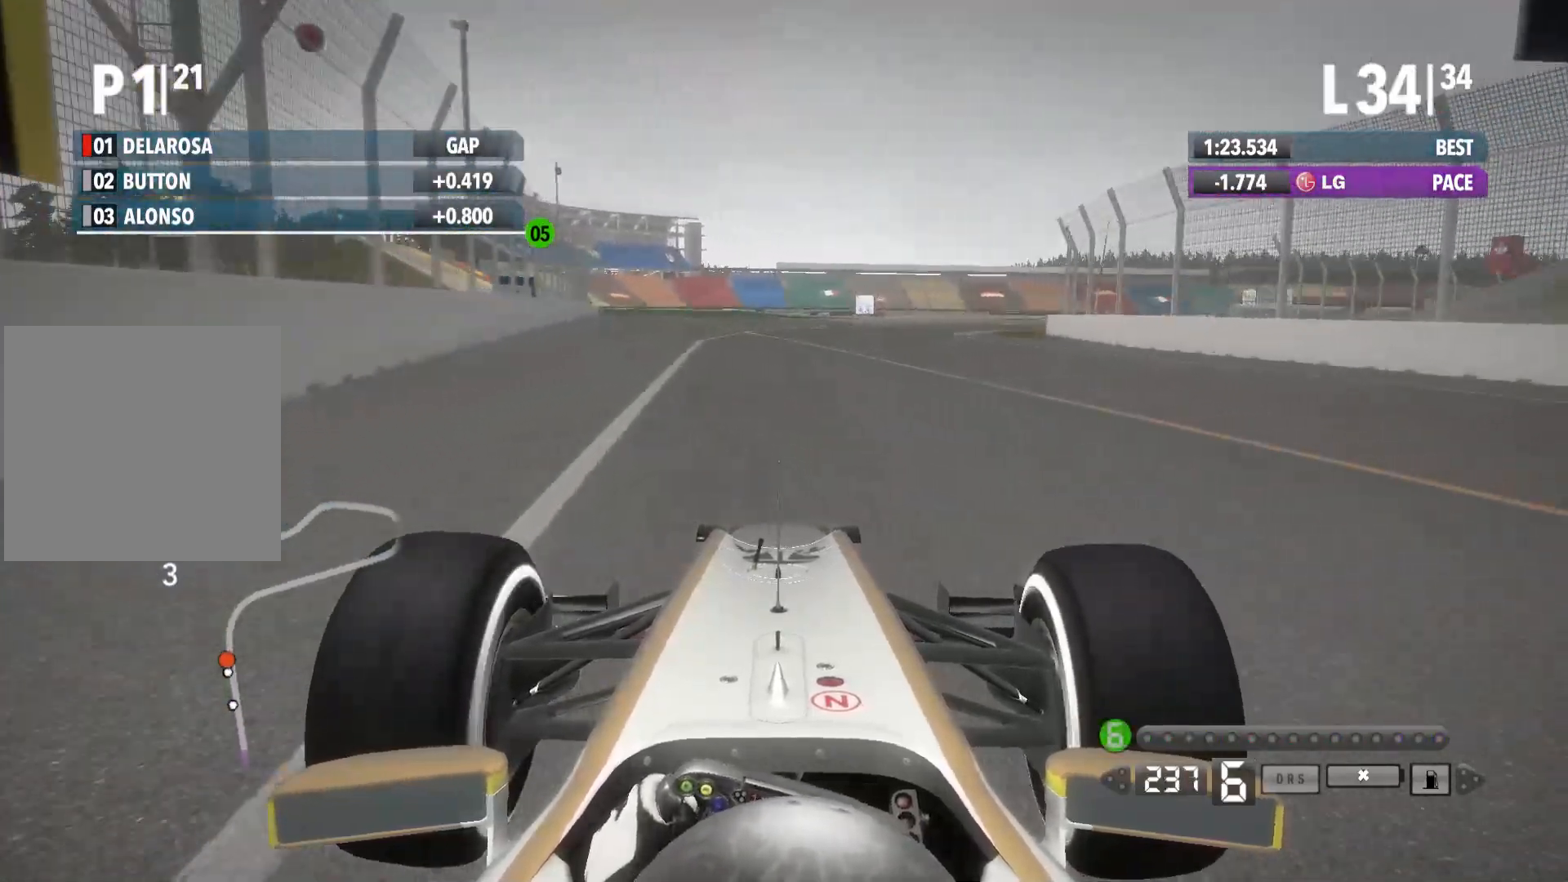
{"buttons": ["X"], "left_stick": "right", "right_stick": "center", "events": [[283, "L2", "up"], [433, "X", "down"]]}
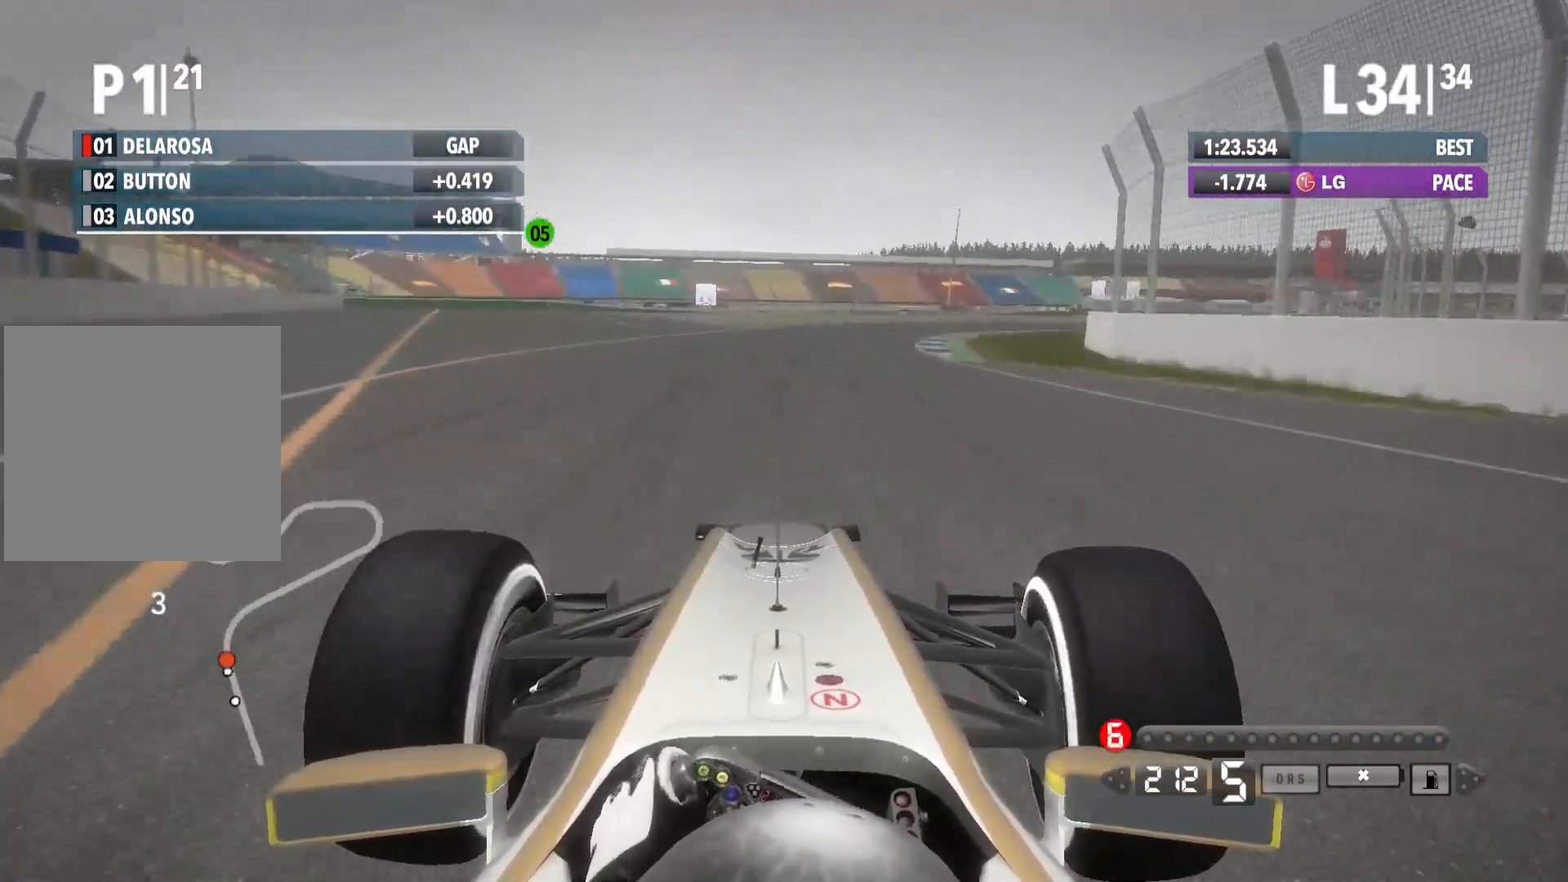
{"buttons": ["R2"], "left_stick": "right", "right_stick": "center", "events": [[83, "X", "up"], [450, "R2", "down"]]}
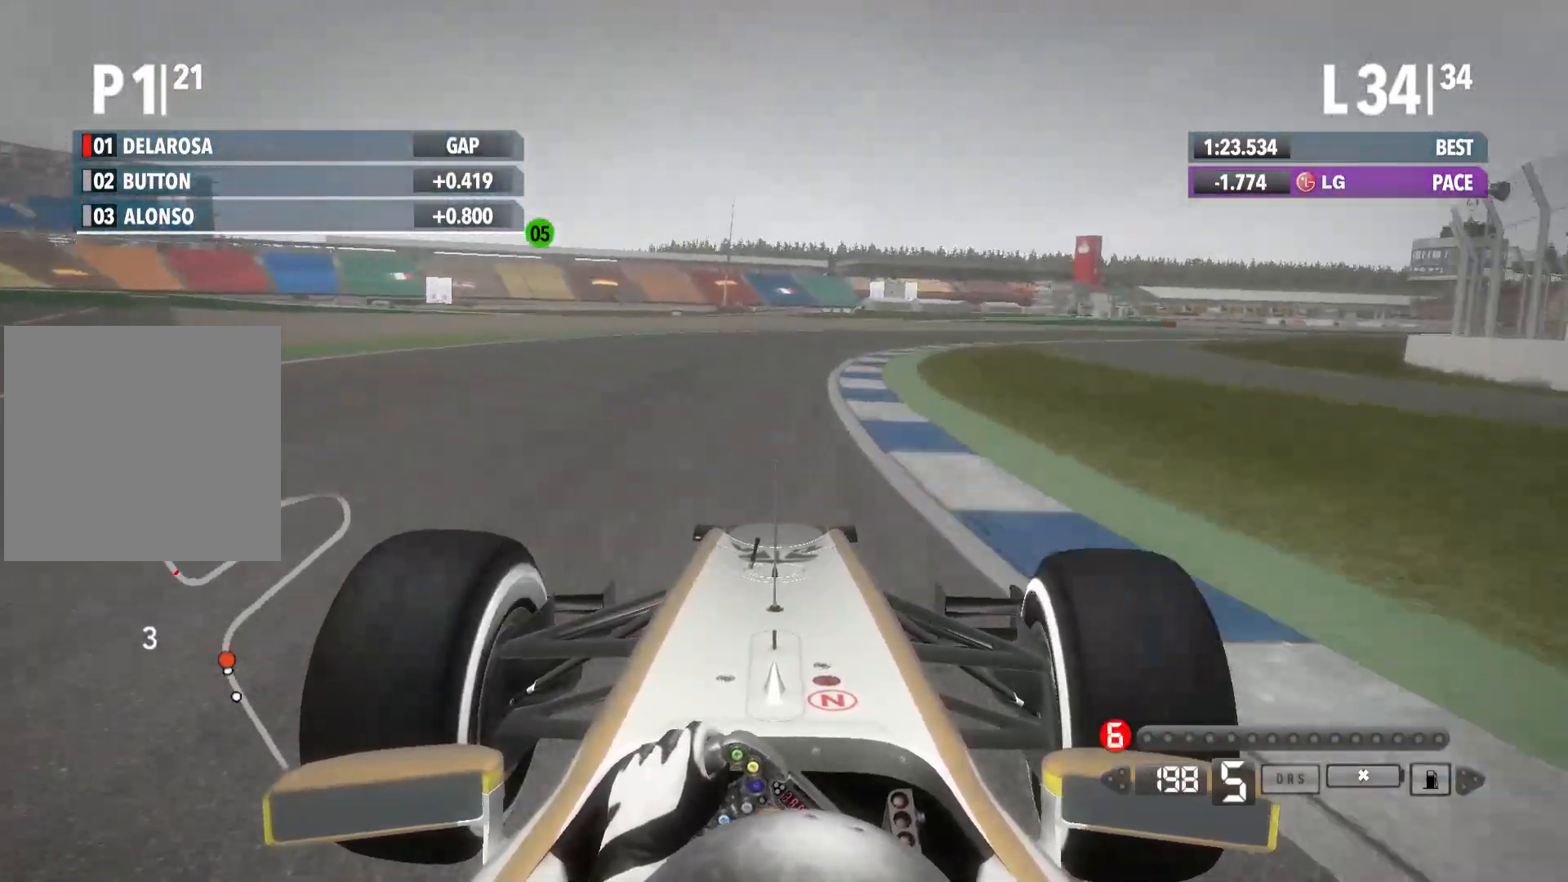
{"buttons": ["R2"], "left_stick": "right", "right_stick": "center", "events": []}
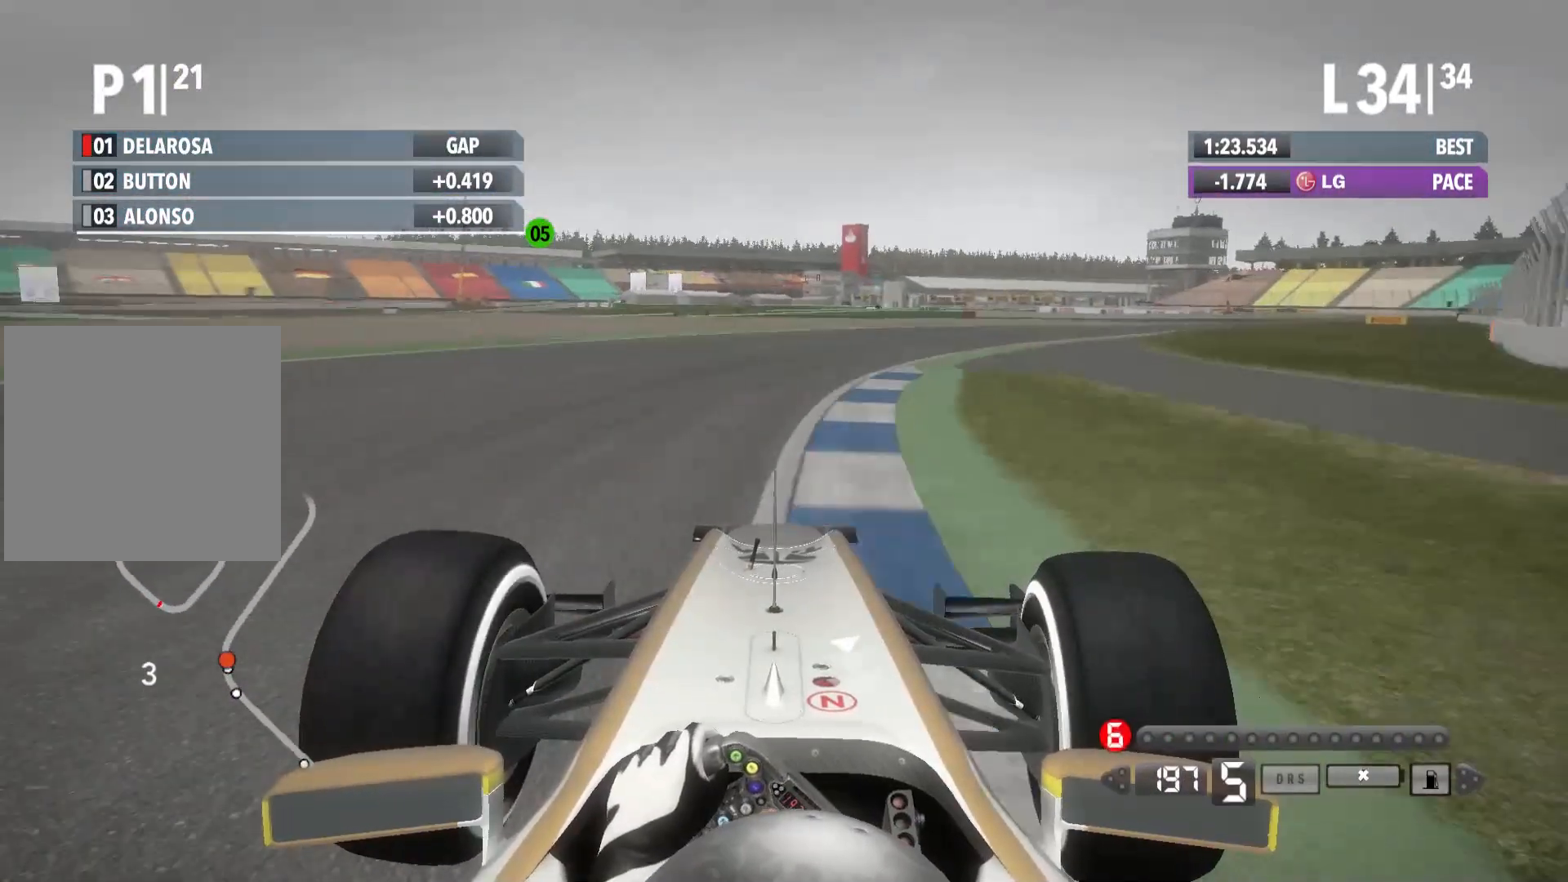
{"buttons": ["R2"], "left_stick": "right", "right_stick": "center", "events": []}
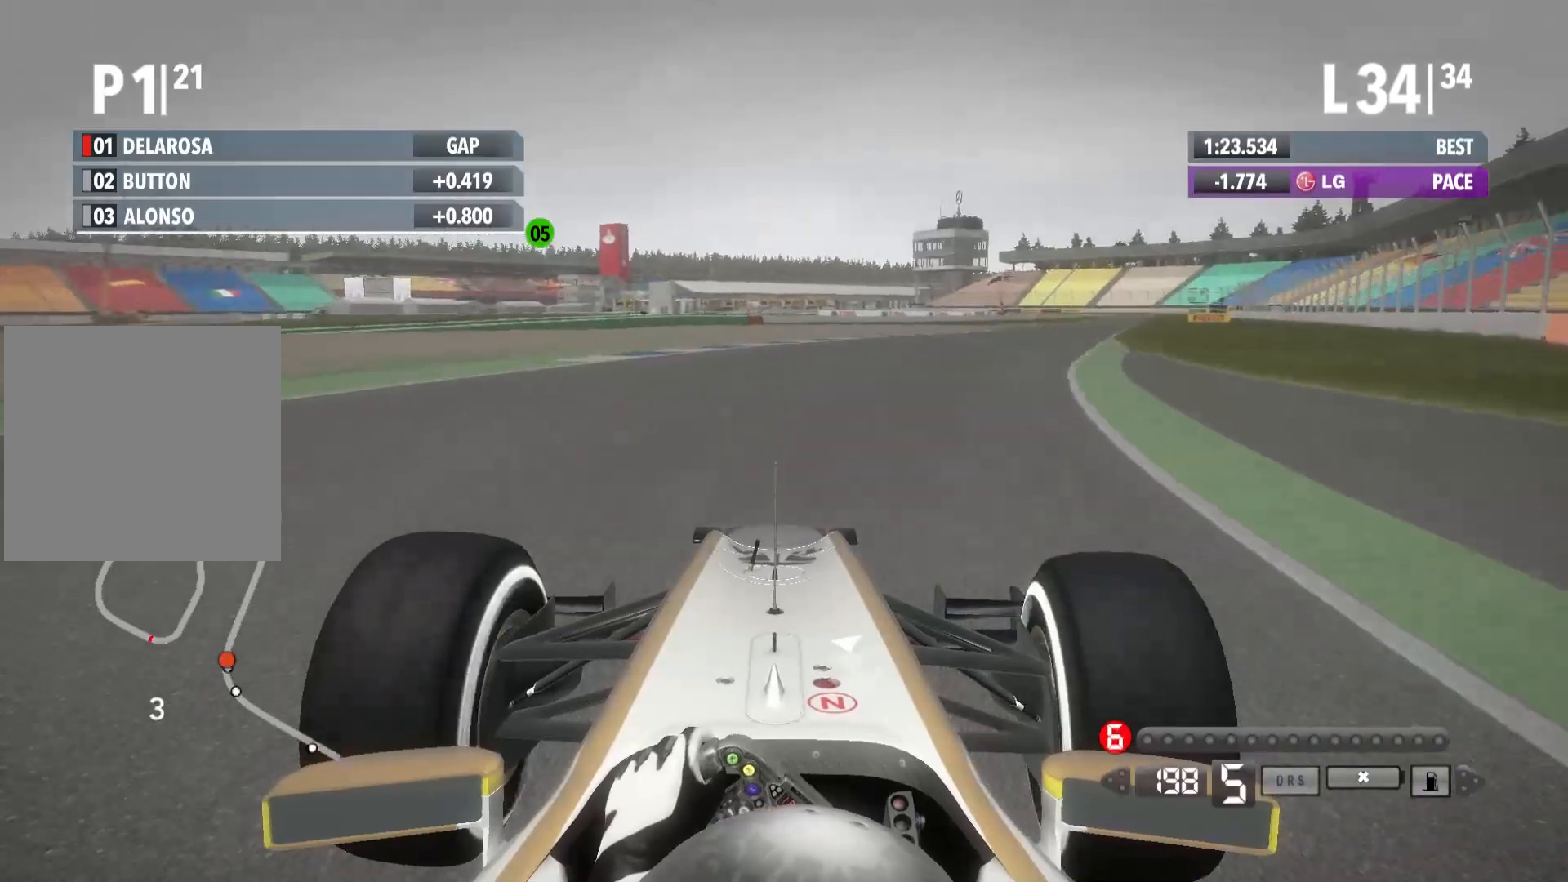
{"buttons": ["R2"], "left_stick": "right", "right_stick": "center", "events": []}
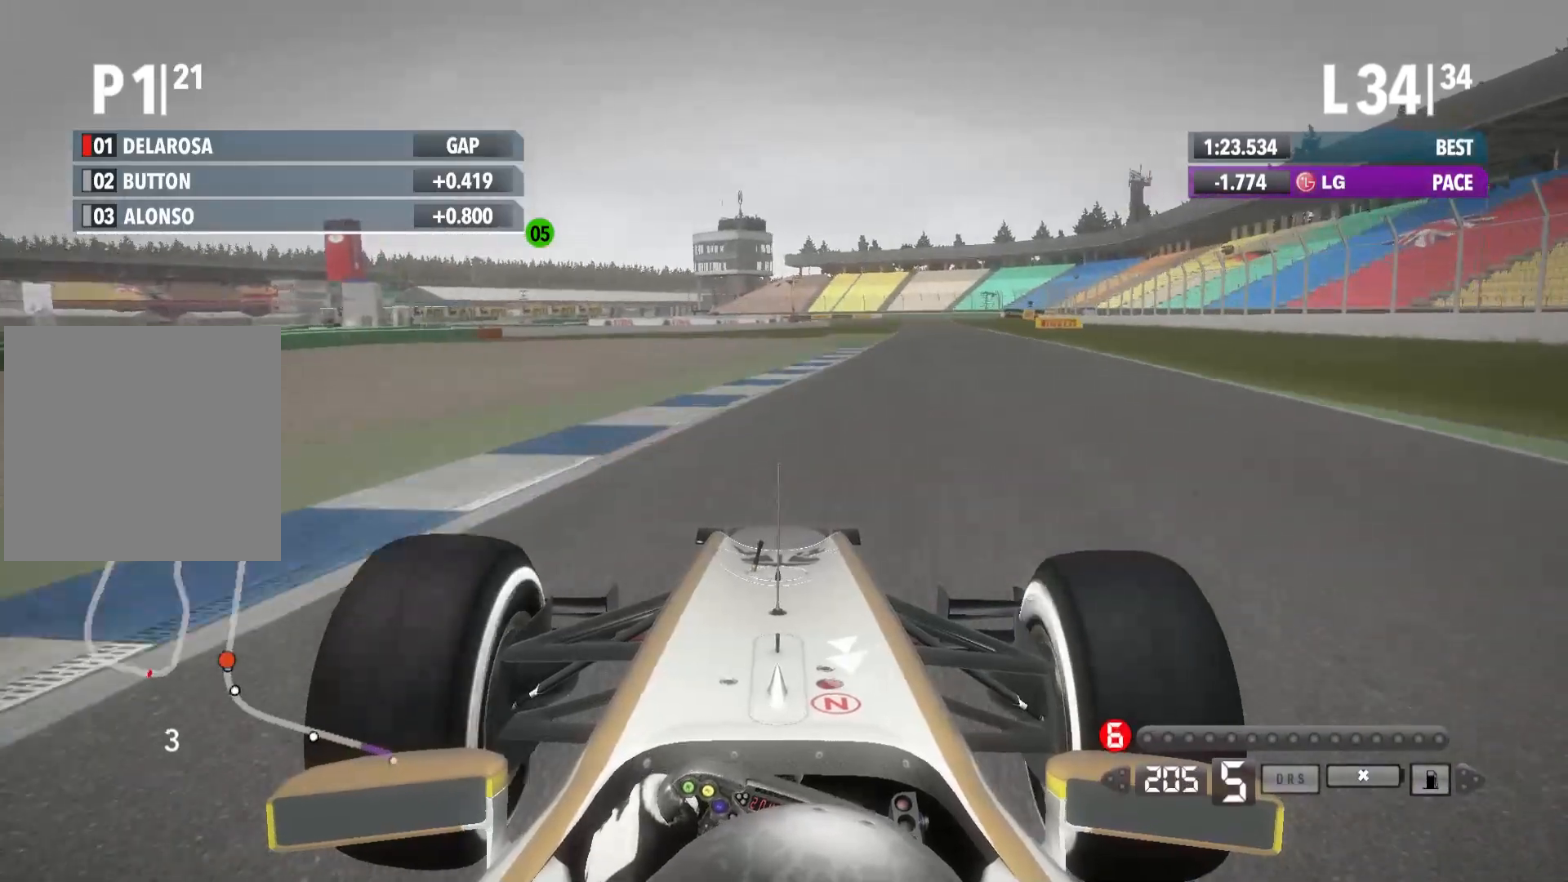
{"buttons": ["R2"], "left_stick": "right", "right_stick": "center", "events": []}
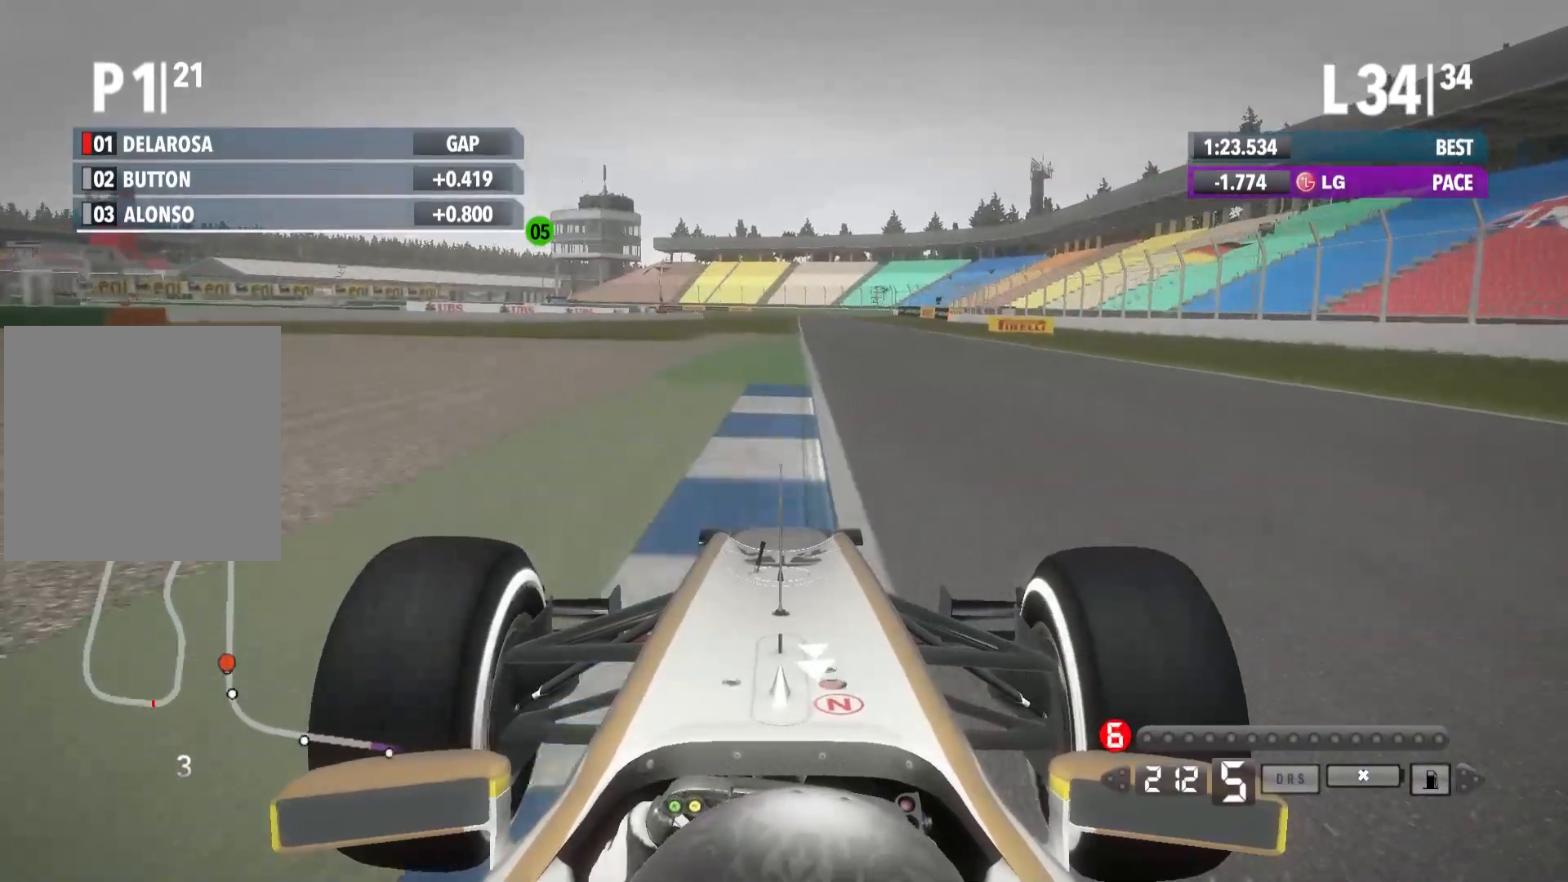
{"buttons": ["R2"], "left_stick": "center", "right_stick": "center", "events": [[500, "left_stick", "center"]]}
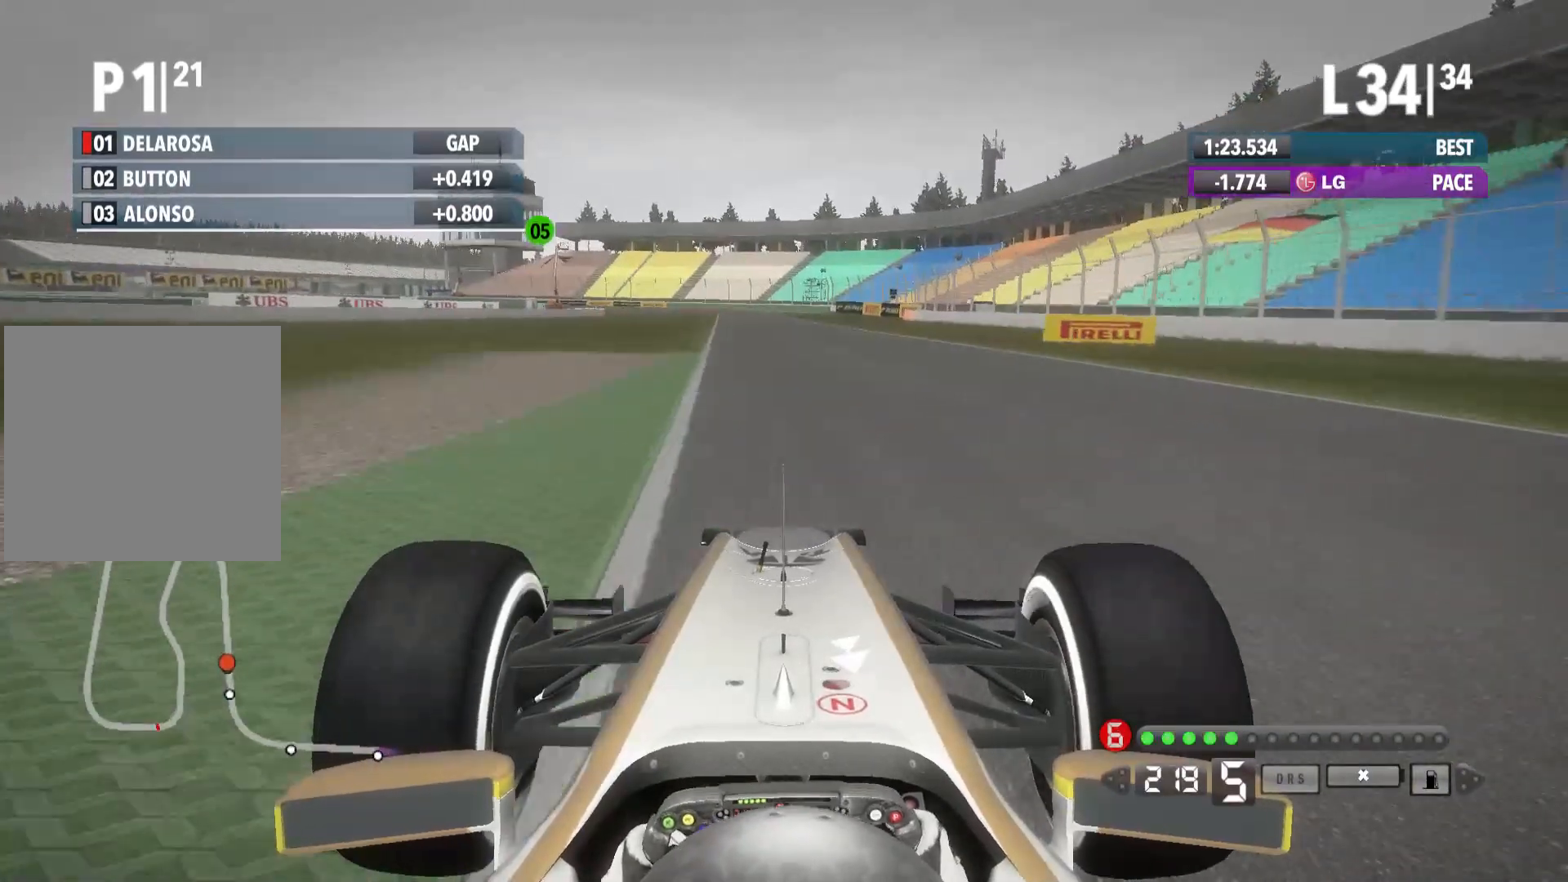
{"buttons": ["R2"], "left_stick": "center", "right_stick": "center", "events": []}
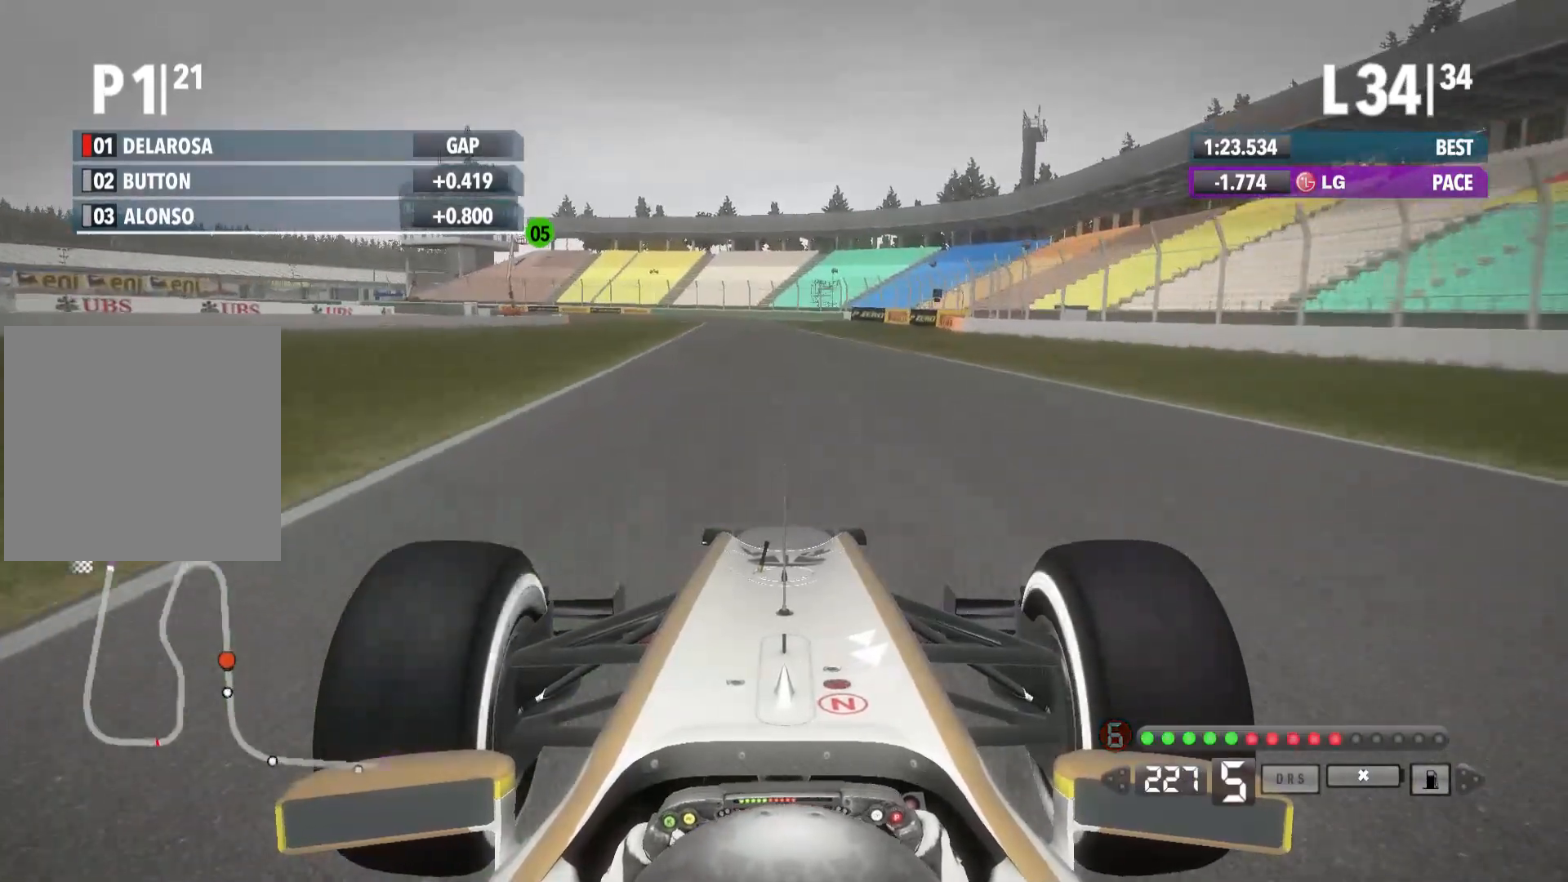
{"buttons": ["R2"], "left_stick": "center", "right_stick": "center", "events": [[267, "A", "down"], [367, "A", "up"]]}
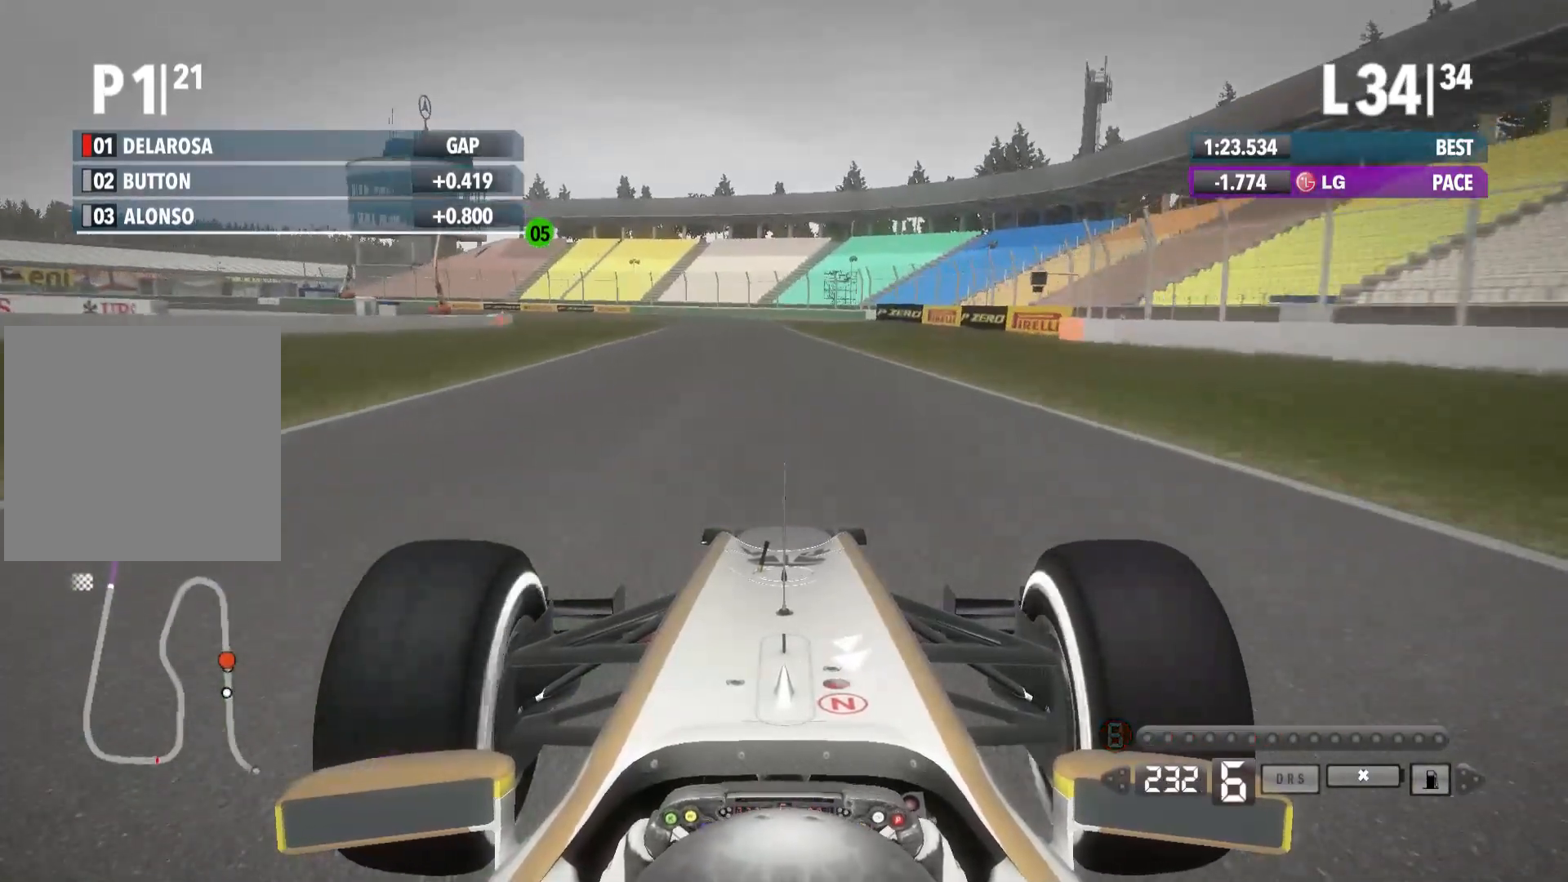
{"buttons": ["L2", "R2"], "left_stick": "left", "right_stick": "center", "events": [[150, "left_stick", "left"], [500, "L2", "down"]]}
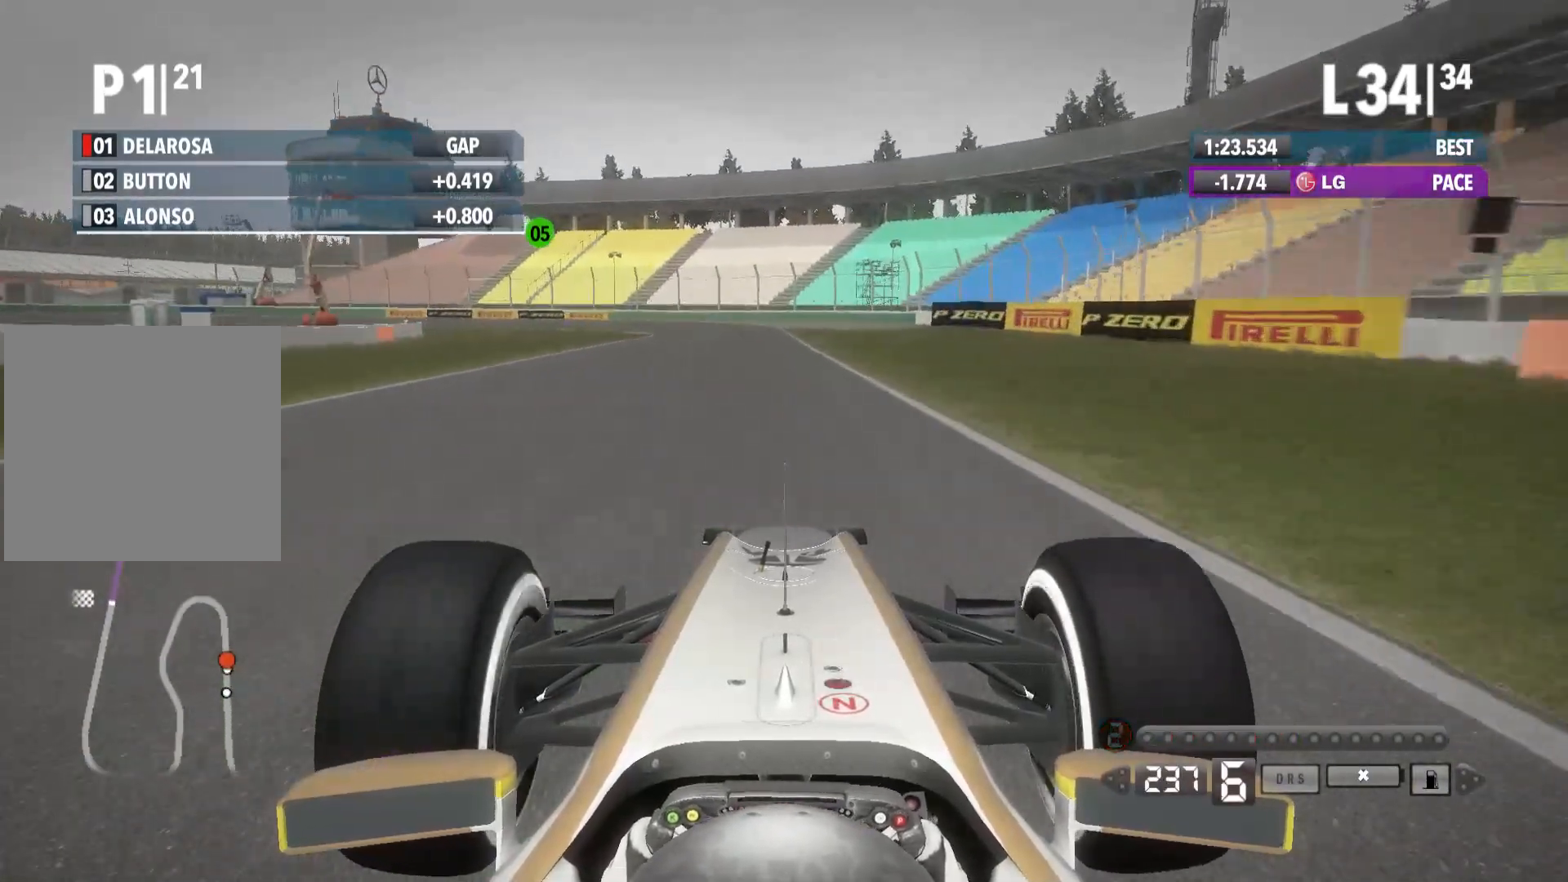
{"buttons": ["X", "L2"], "left_stick": "left", "right_stick": "center", "events": [[33, "R2", "up"], [183, "X", "down"], [283, "X", "up"], [433, "X", "down"]]}
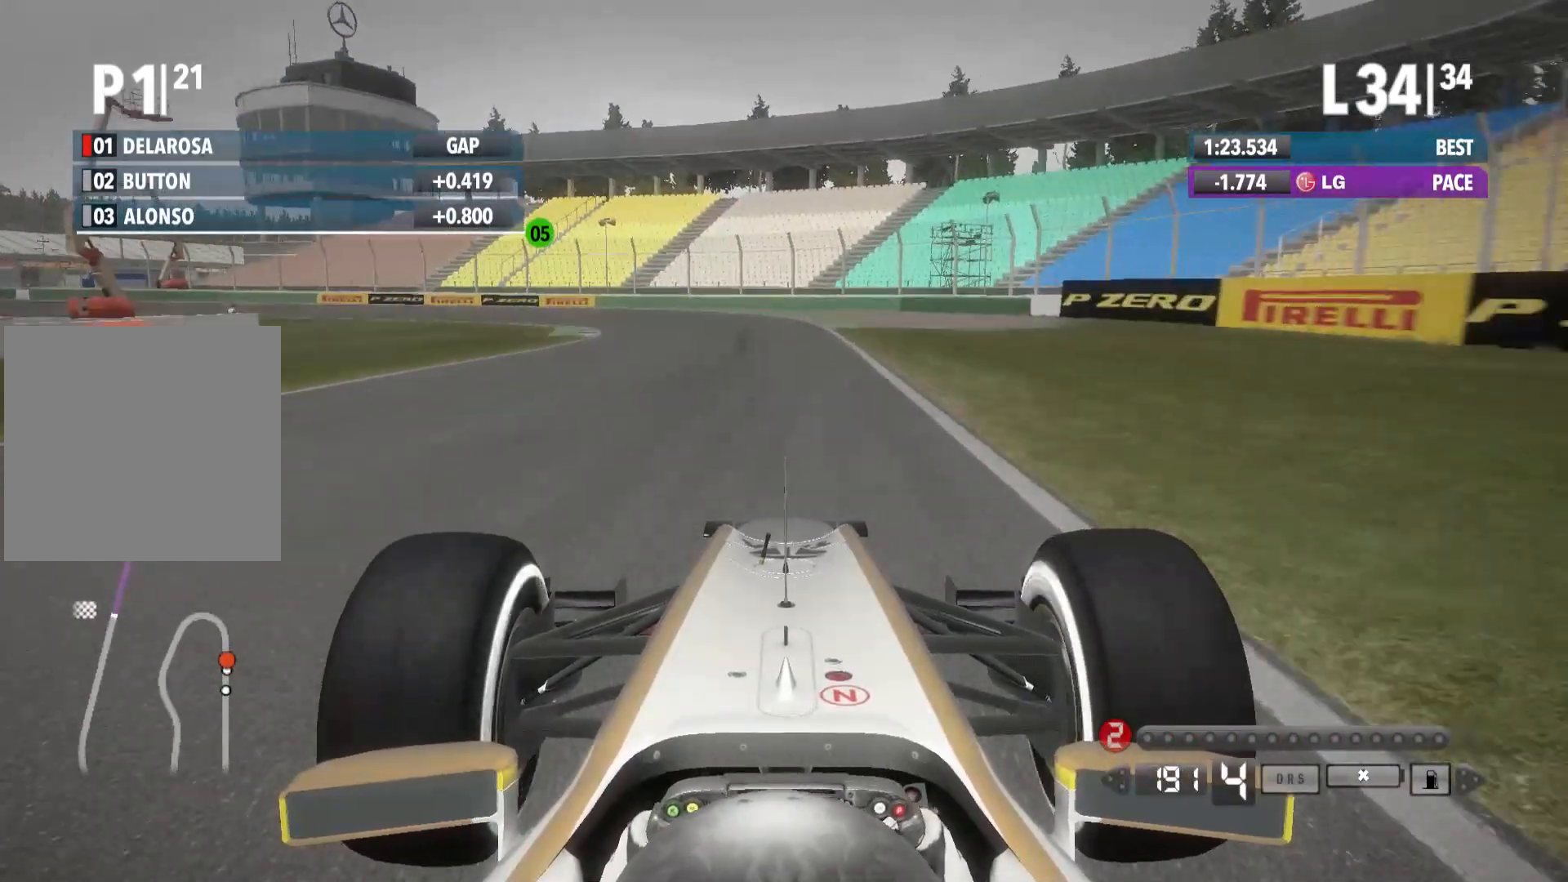
{"buttons": ["L2"], "left_stick": "left", "right_stick": "center", "events": [[33, "X", "up"], [350, "X", "down"], [467, "X", "up"]]}
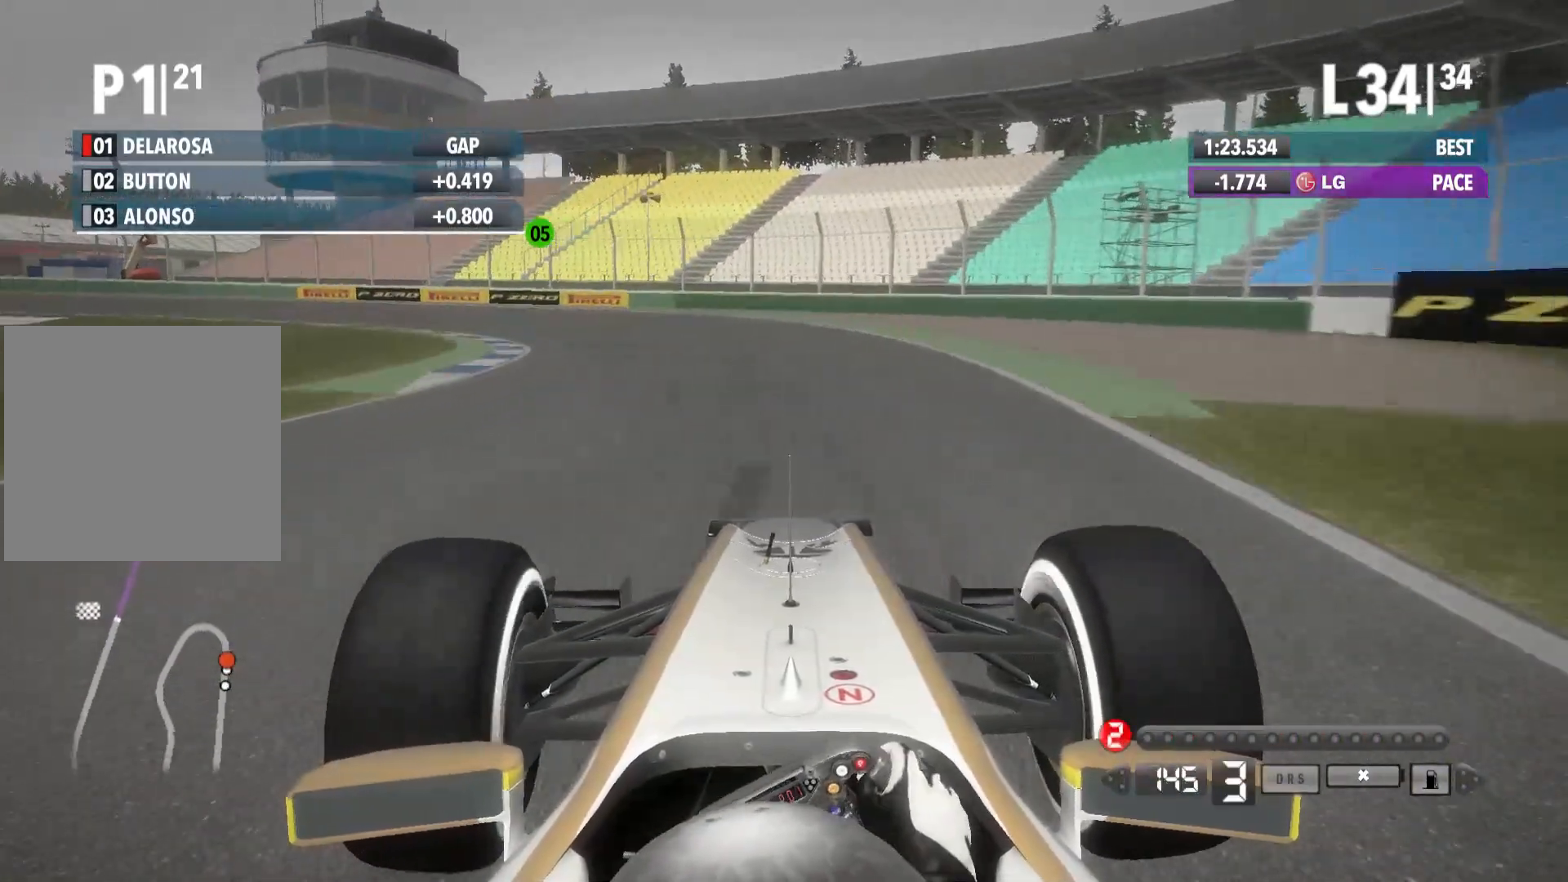
{"buttons": ["R2"], "left_stick": "left", "right_stick": "center", "events": [[267, "L2", "up"], [317, "R2", "down"]]}
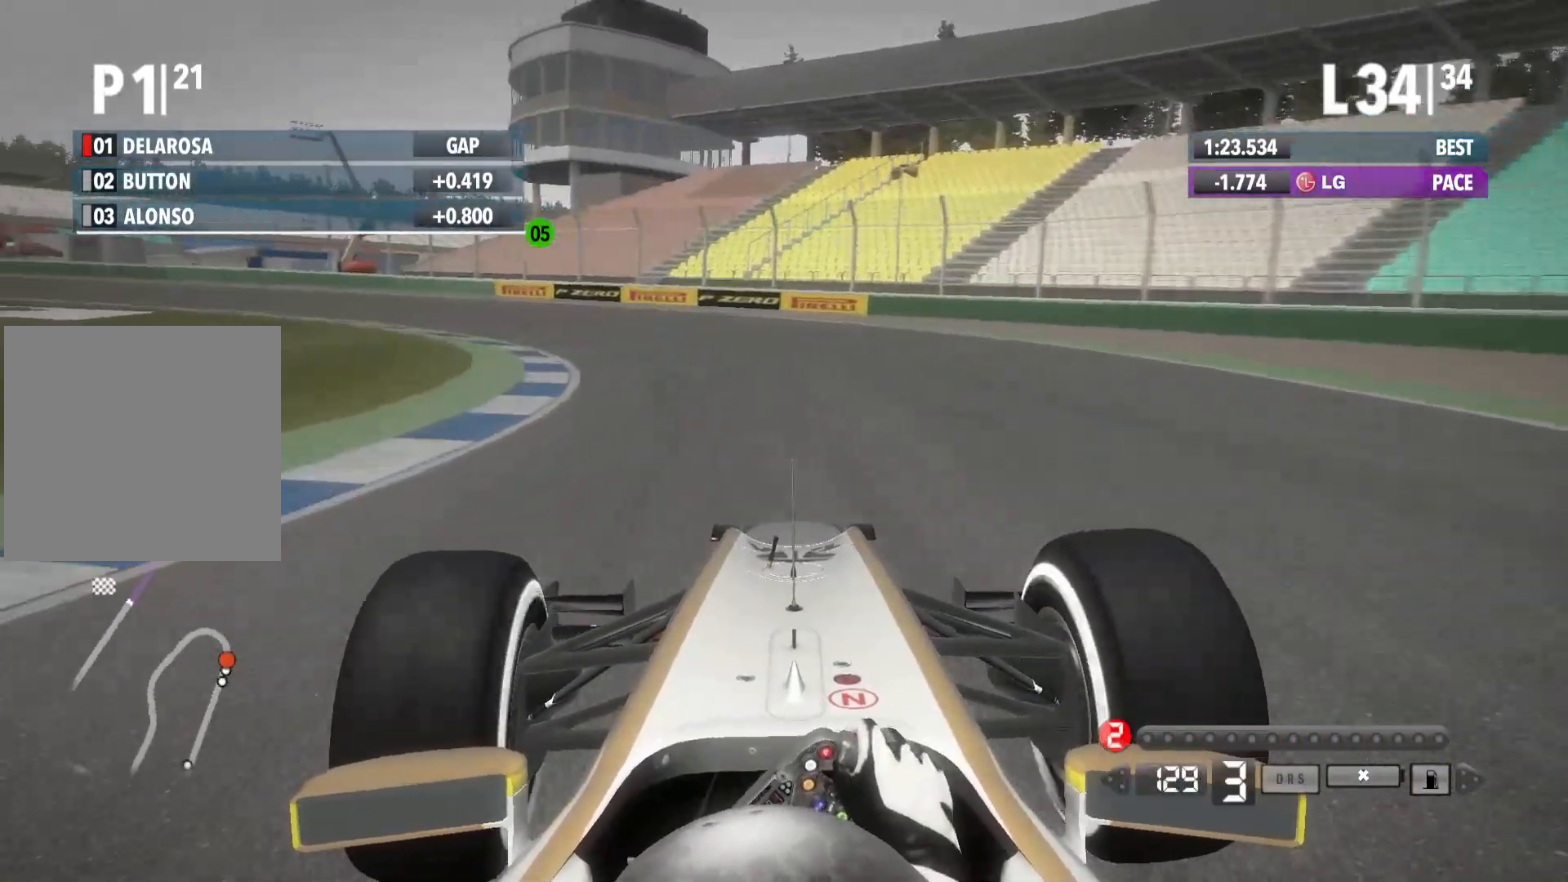
{"buttons": [], "left_stick": "left", "right_stick": "center", "events": [[33, "R2", "up"]]}
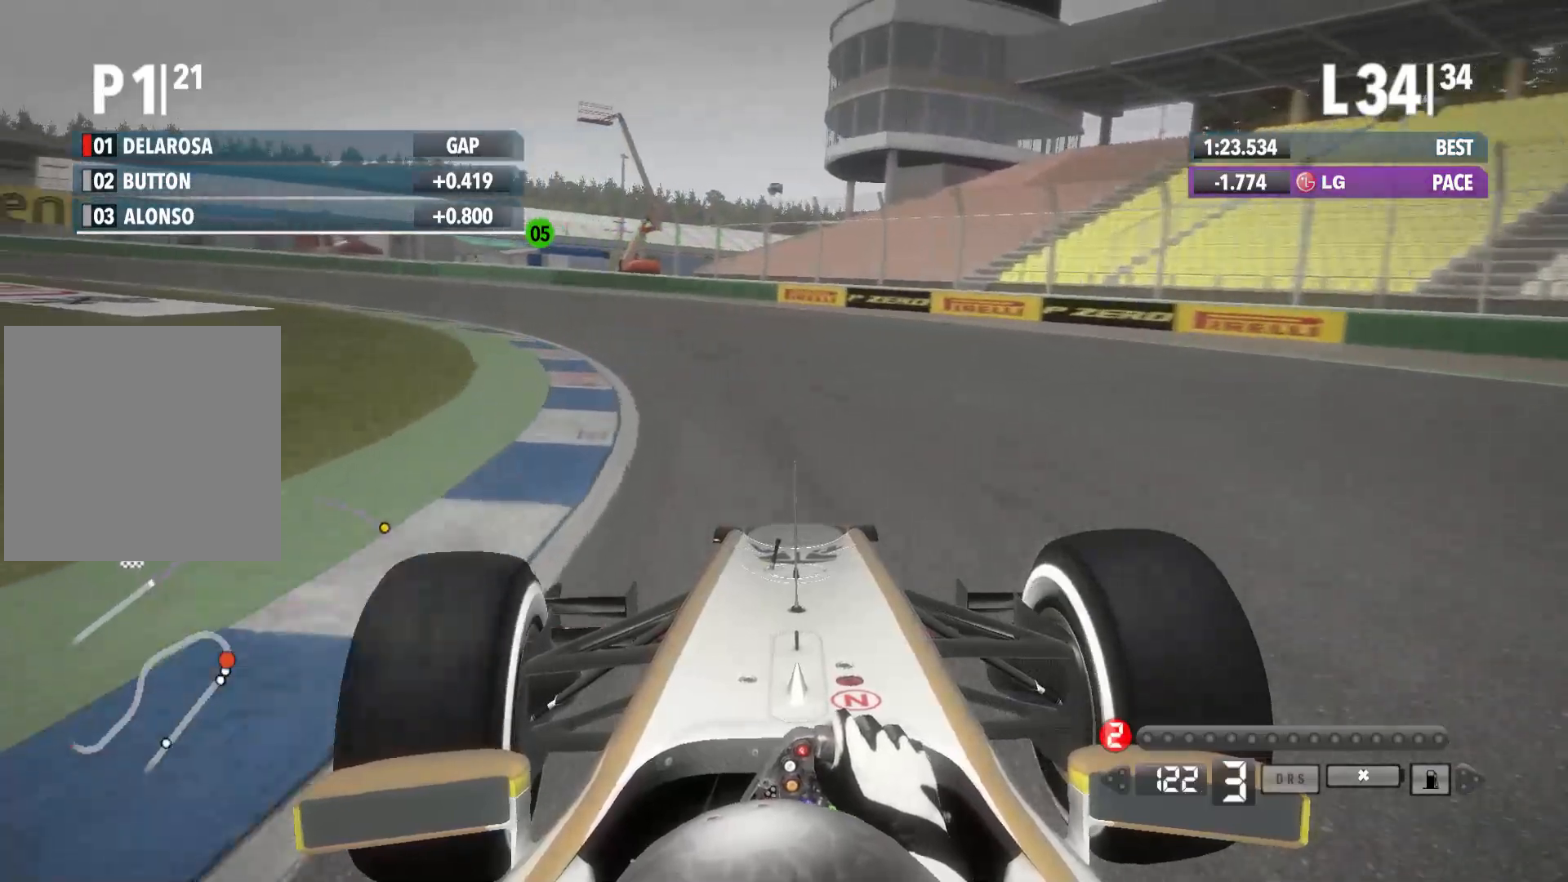
{"buttons": [], "left_stick": "left", "right_stick": "center", "events": [[17, "X", "down"], [150, "X", "up"]]}
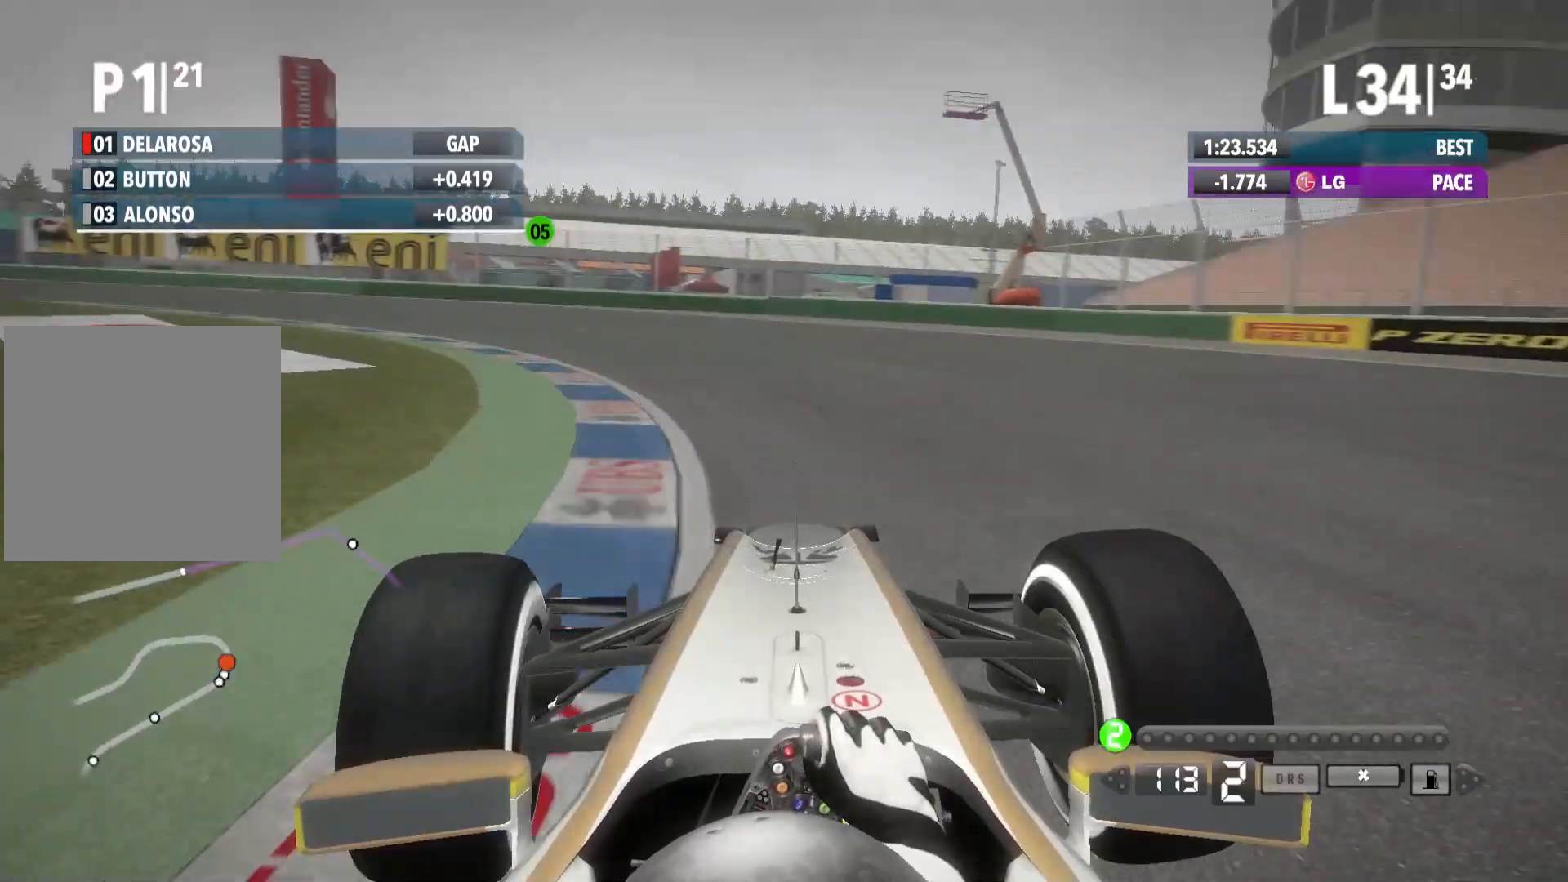
{"buttons": [], "left_stick": "left", "right_stick": "center", "events": []}
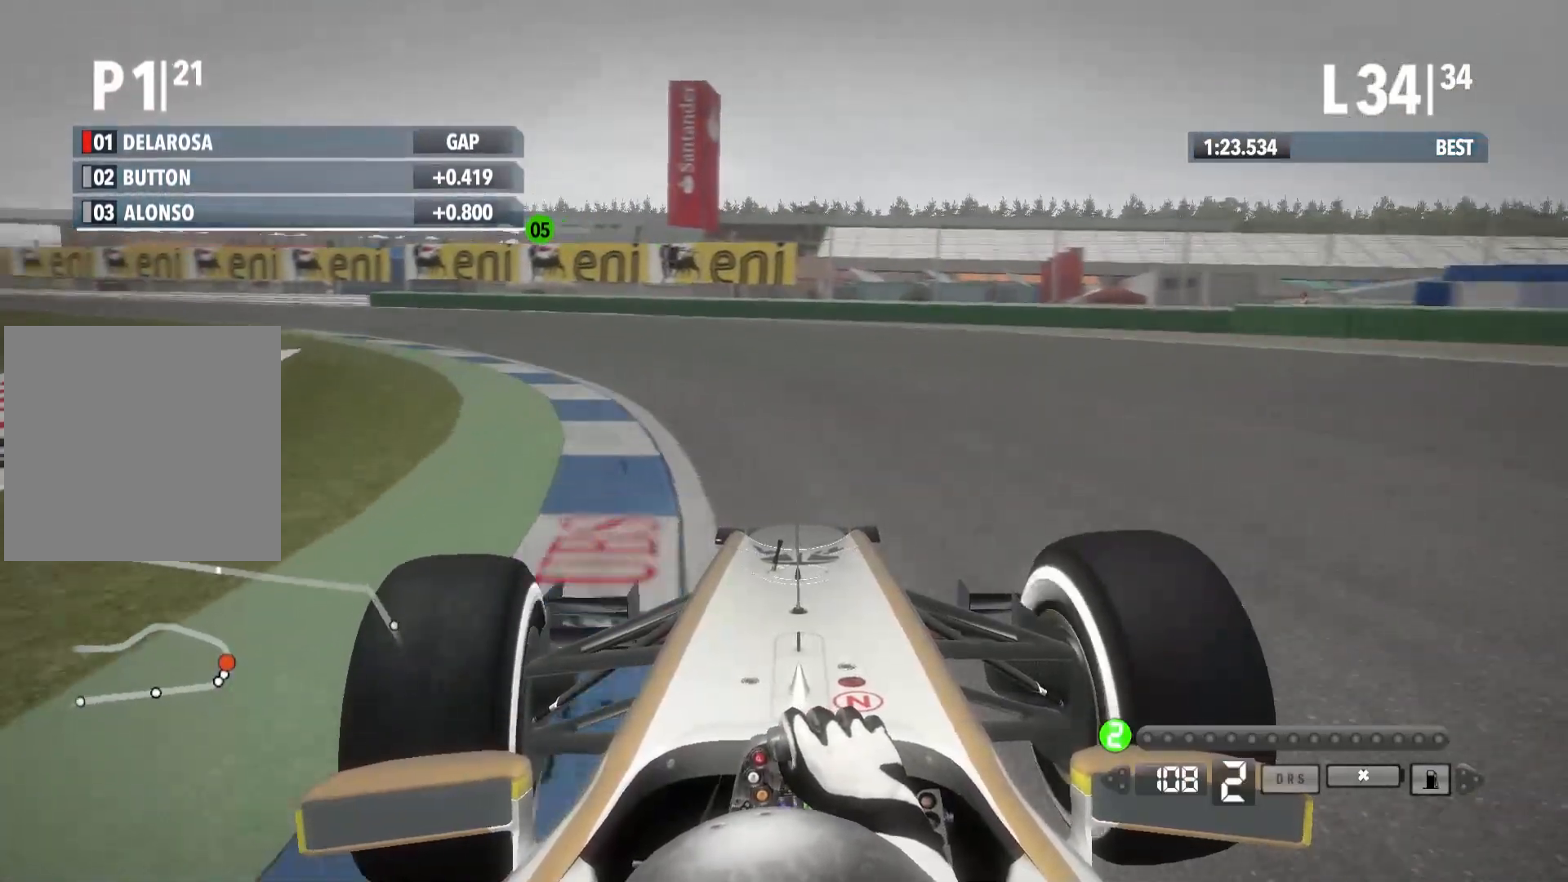
{"buttons": ["R2"], "left_stick": "left", "right_stick": "center", "events": [[17, "R2", "down"]]}
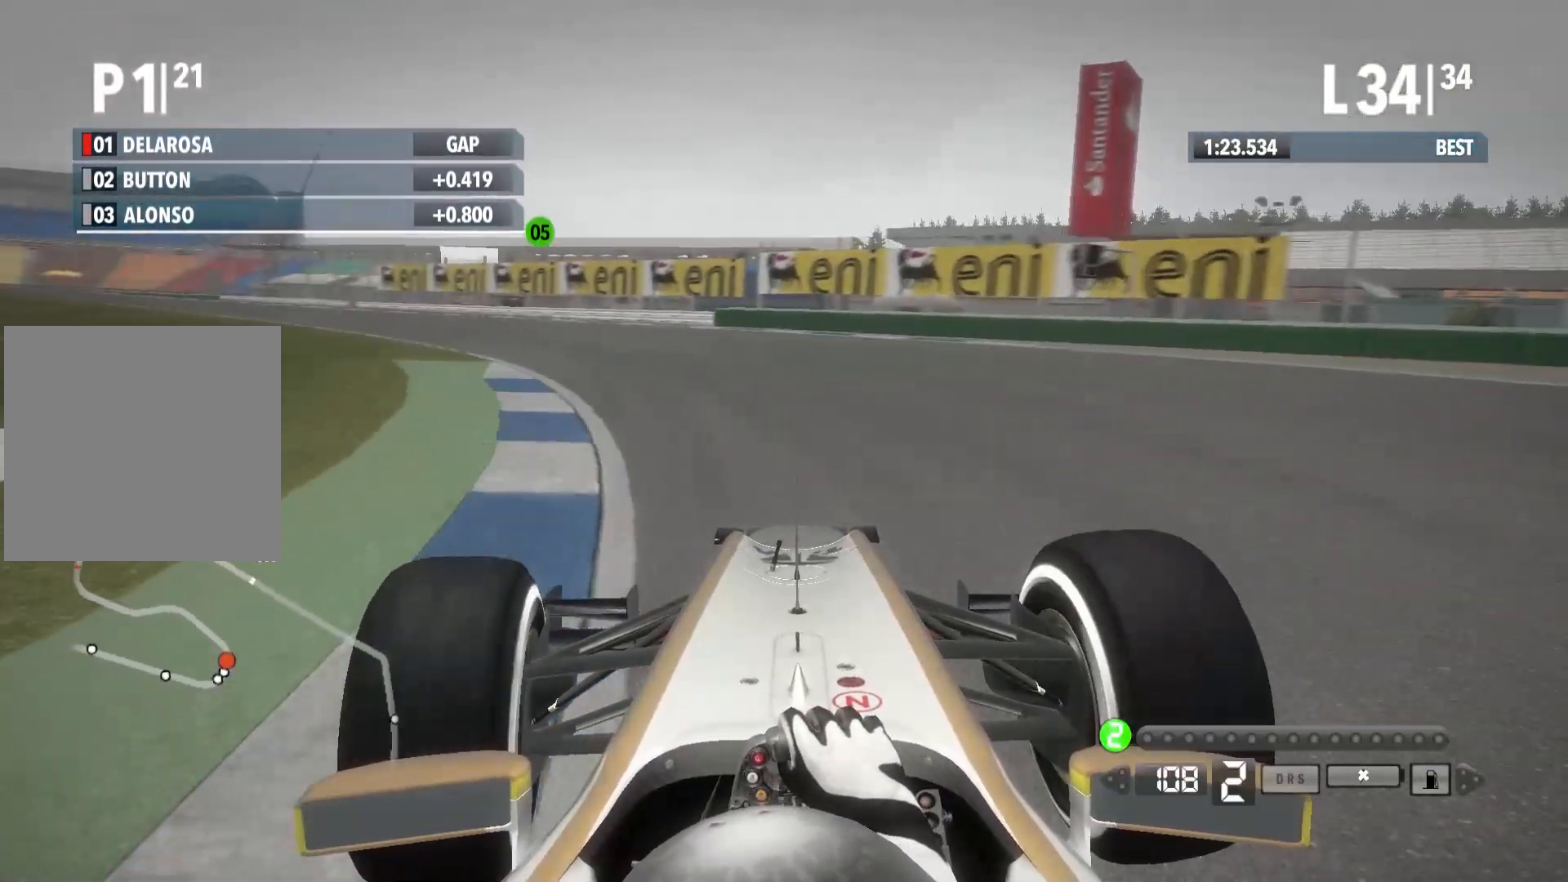
{"buttons": ["R2"], "left_stick": "left", "right_stick": "center", "events": []}
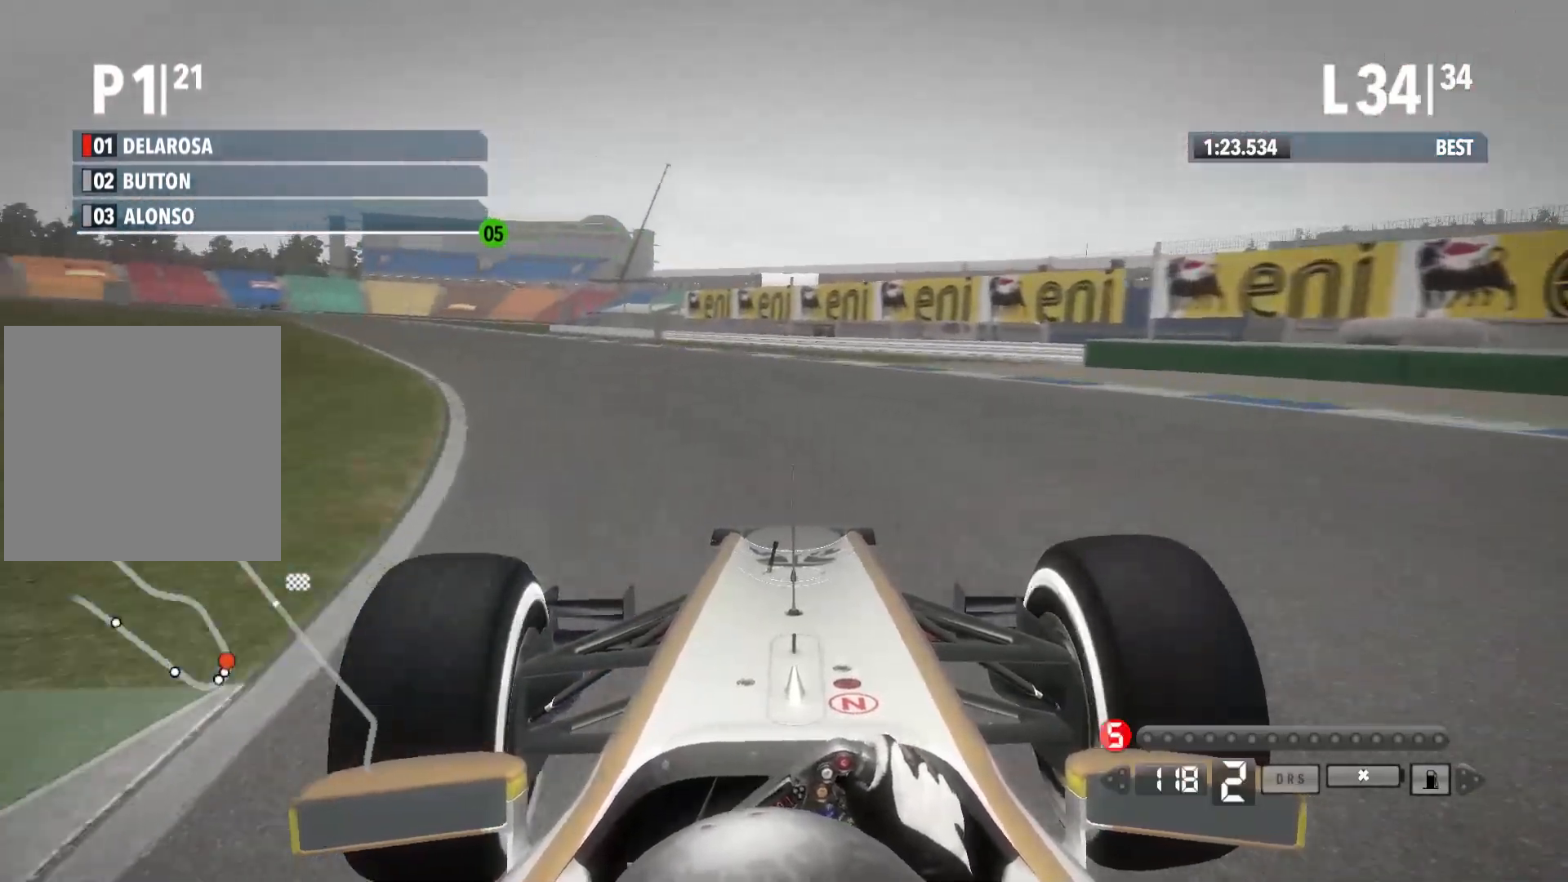
{"buttons": ["R2"], "left_stick": "left", "right_stick": "center", "events": []}
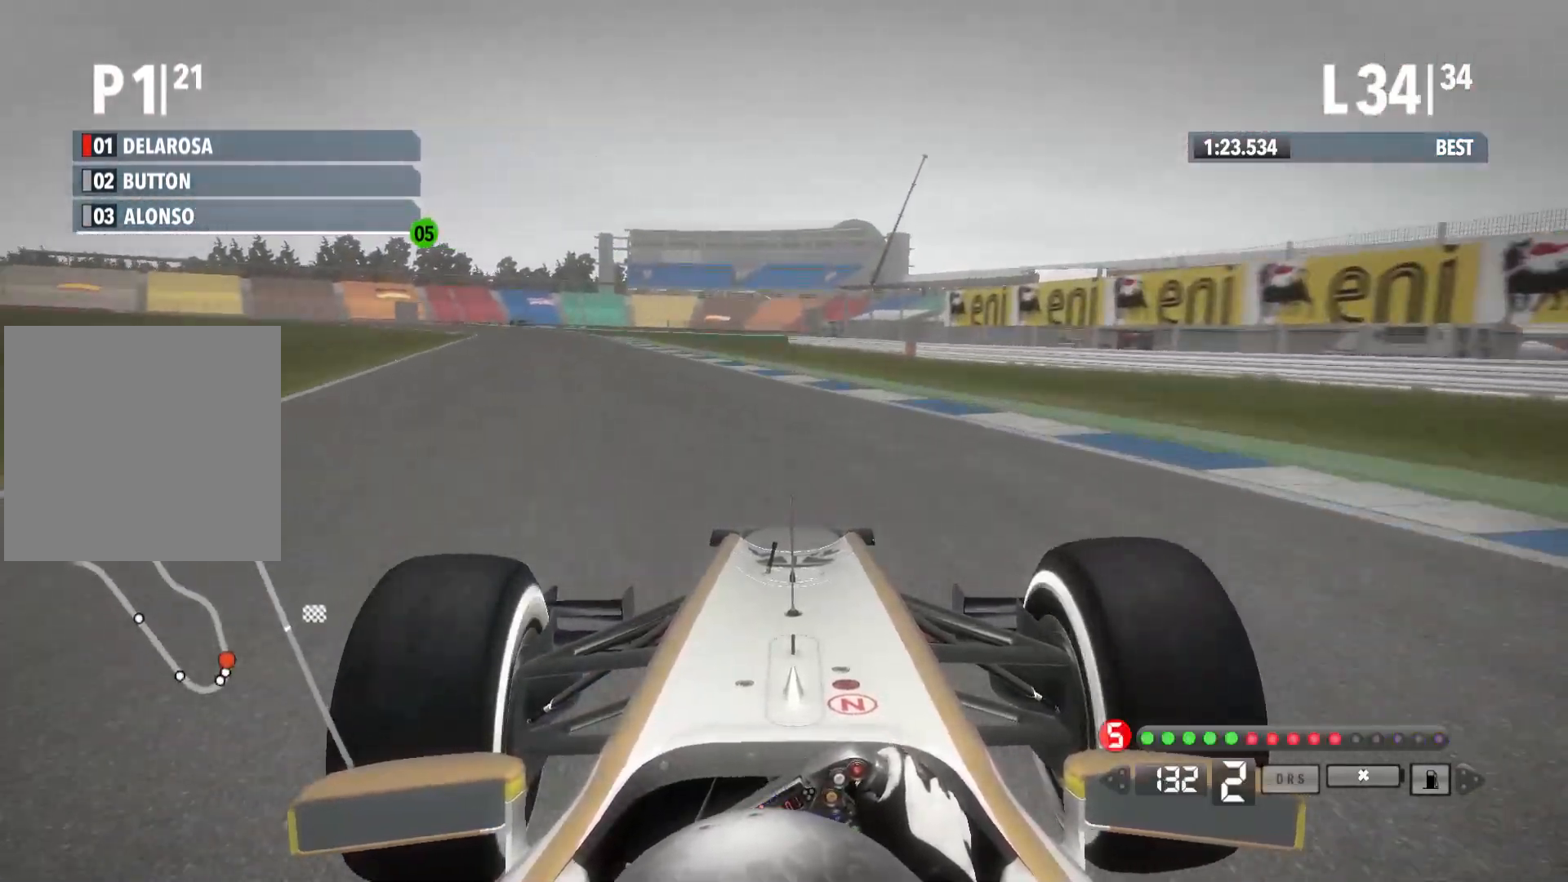
{"buttons": ["R2"], "left_stick": "left", "right_stick": "center", "events": [[150, "A", "down"], [283, "A", "up"]]}